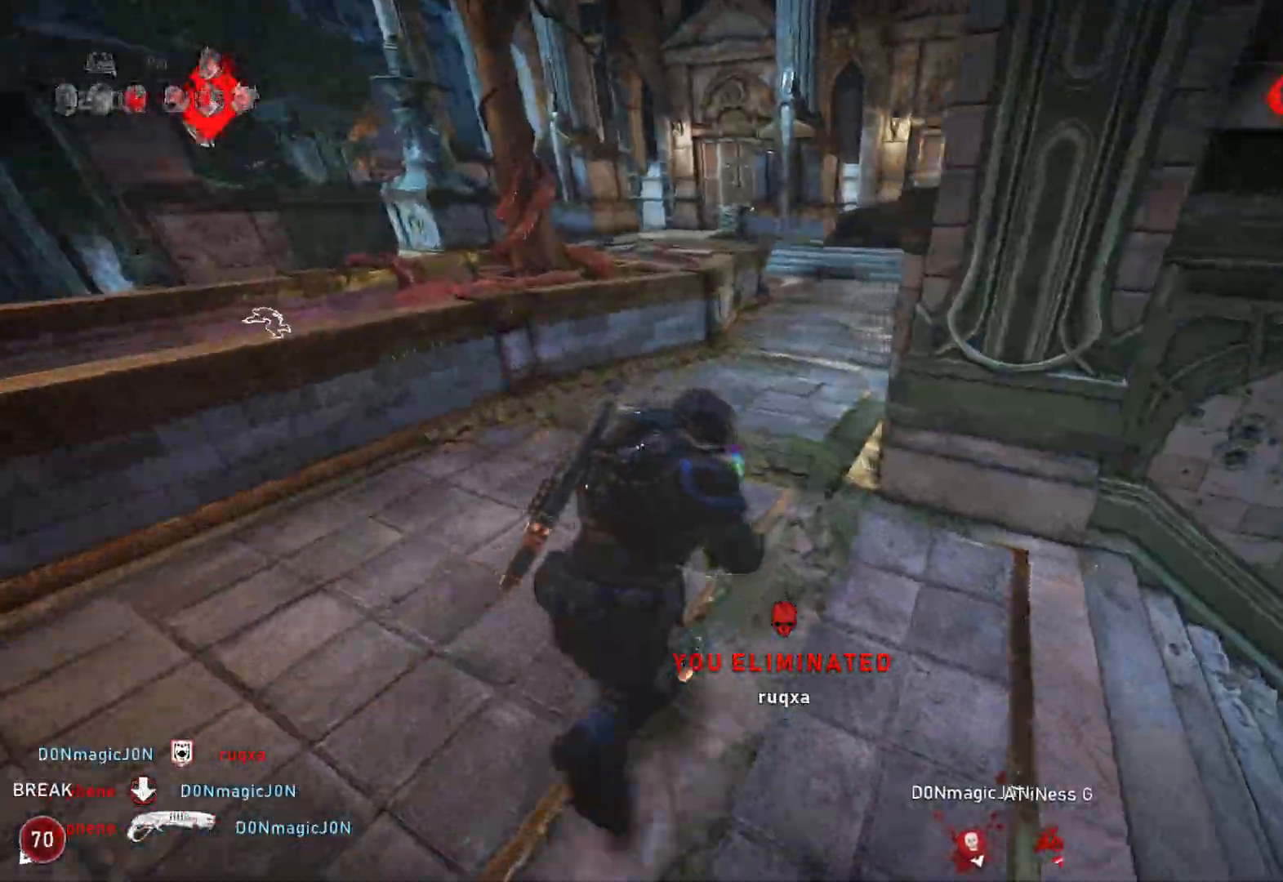
Gameplay with a controller (Xbox layout); each line is a JSON object with the inputs held at the frame after it. "events" lists button and stick changes between this image and that frame as [ms after this image, input, new state], when the widget could be followed in between.
{"buttons": ["L1"], "left_stick": "center", "right_stick": "center", "events": [[267, "left_stick", "center"]]}
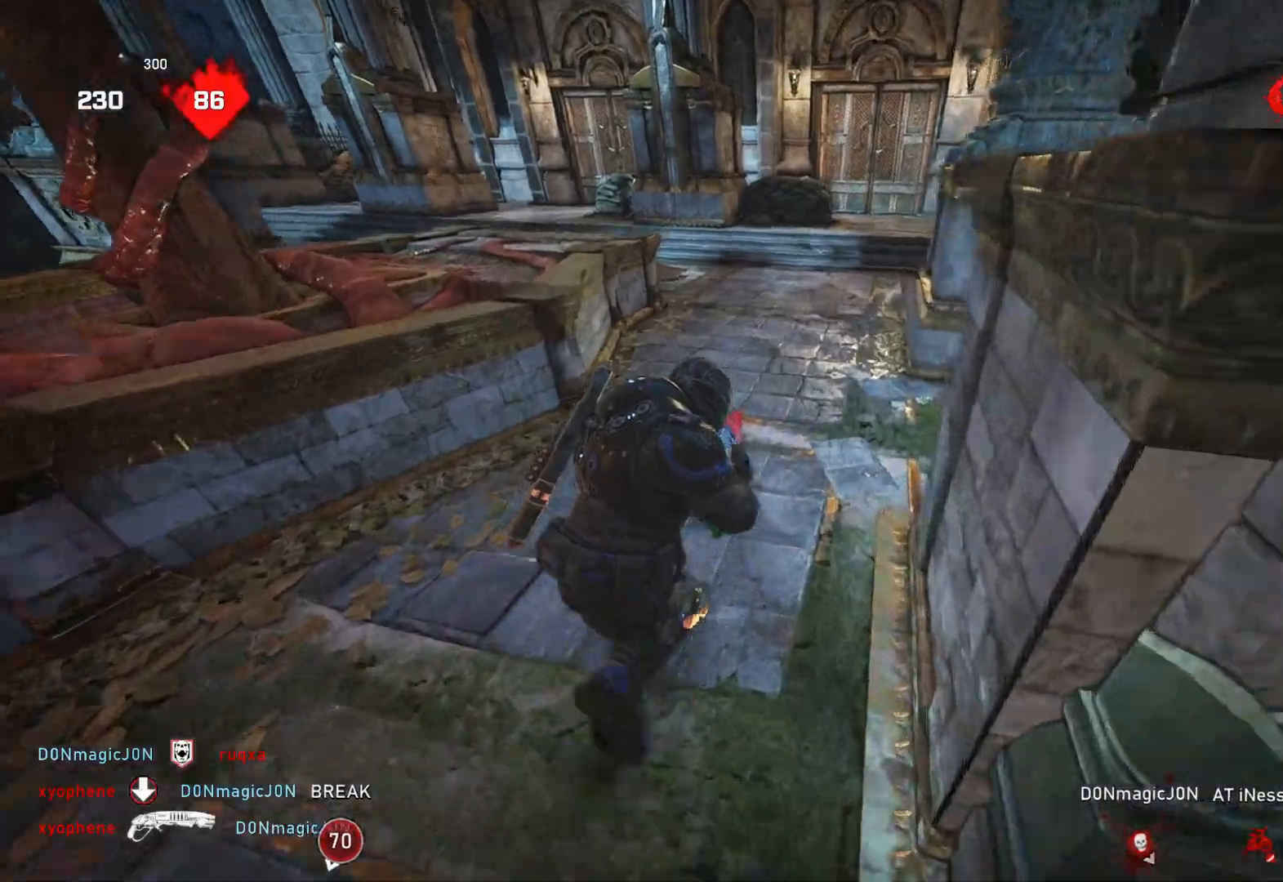
{"buttons": [], "left_stick": "up", "right_stick": "down", "events": [[100, "left_stick", "left"], [217, "left_stick", "up-left"], [350, "L1", "up"], [367, "left_stick", "up"], [417, "L1", "down"], [433, "right_stick", "down"], [483, "L1", "up"]]}
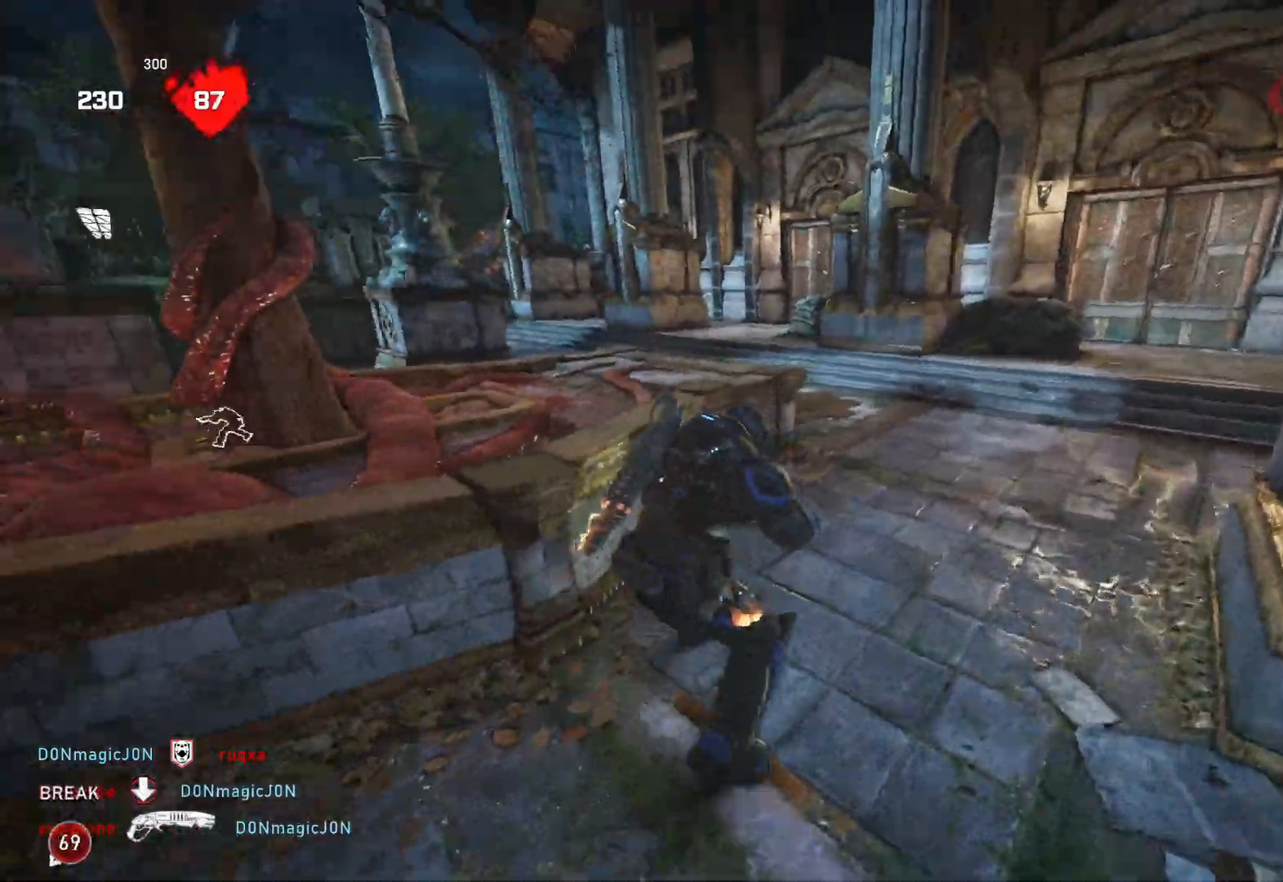
{"buttons": ["L1"], "left_stick": "up", "right_stick": "down-left", "events": [[17, "R1", "down"], [17, "right_stick", "down-left"], [83, "R1", "up"], [167, "right_stick", "center"], [350, "L1", "down"], [350, "right_stick", "down-left"]]}
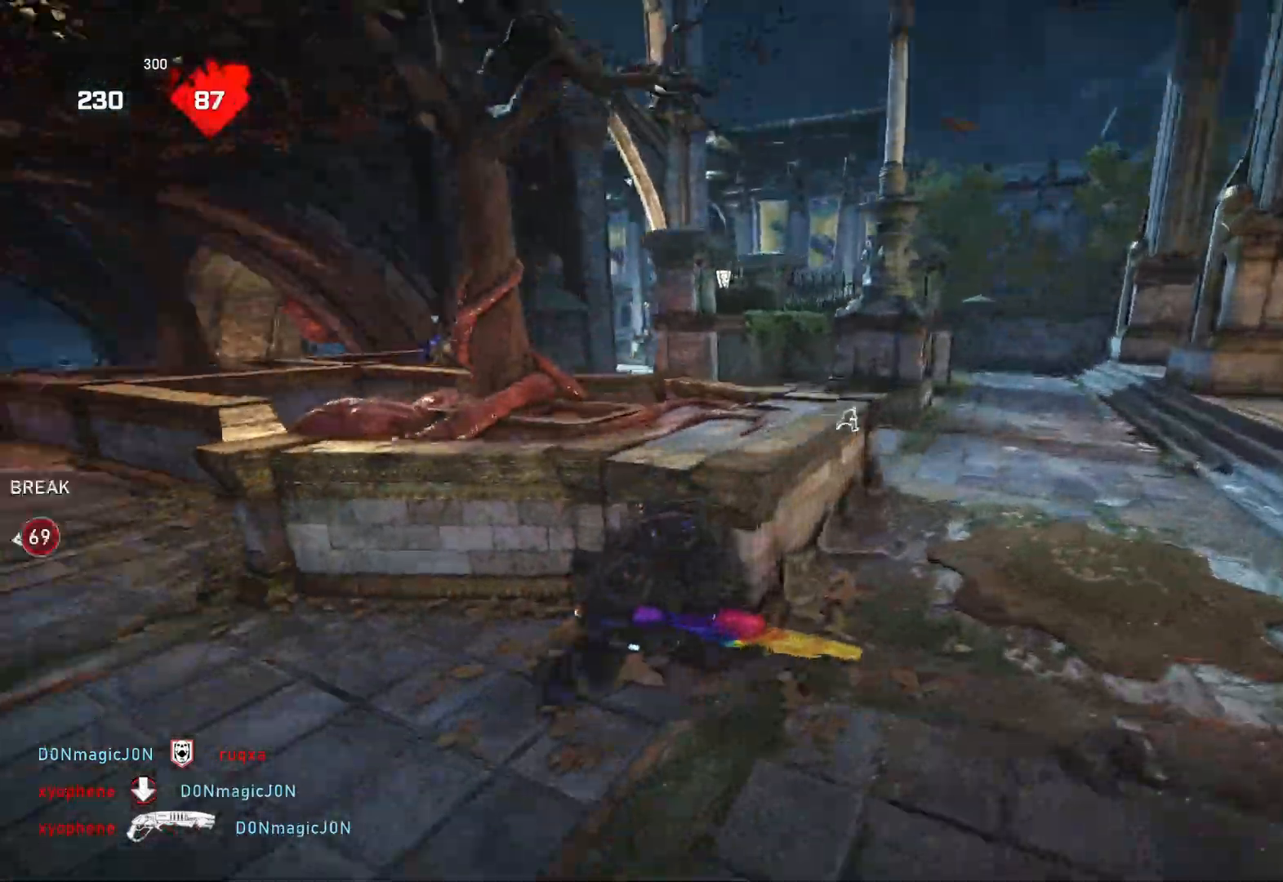
{"buttons": ["A", "L1"], "left_stick": "center", "right_stick": "center", "events": [[33, "right_stick", "center"], [183, "right_stick", "down"], [300, "right_stick", "center"], [333, "A", "down"], [383, "left_stick", "center"]]}
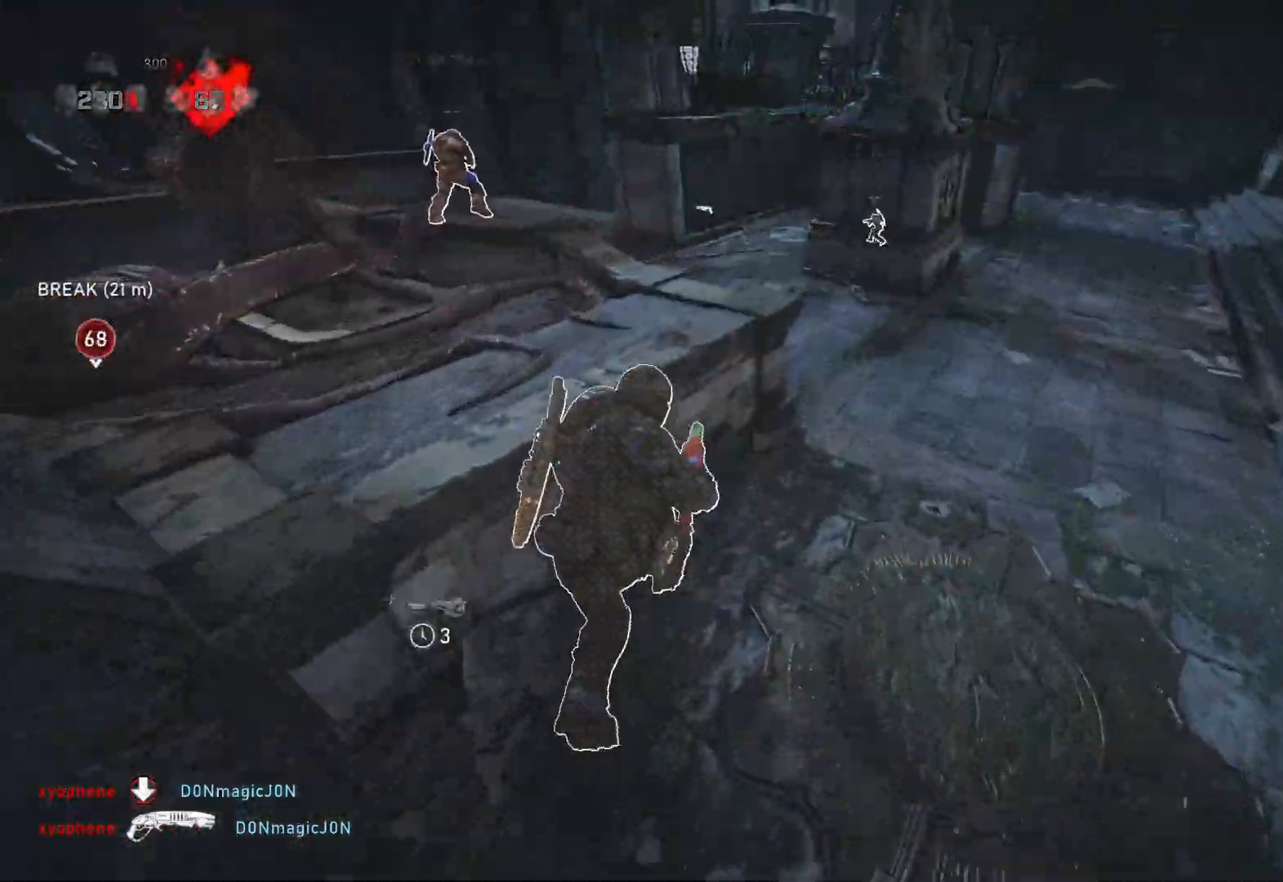
{"buttons": ["A", "L1"], "left_stick": "left", "right_stick": "center", "events": [[100, "left_stick", "left"]]}
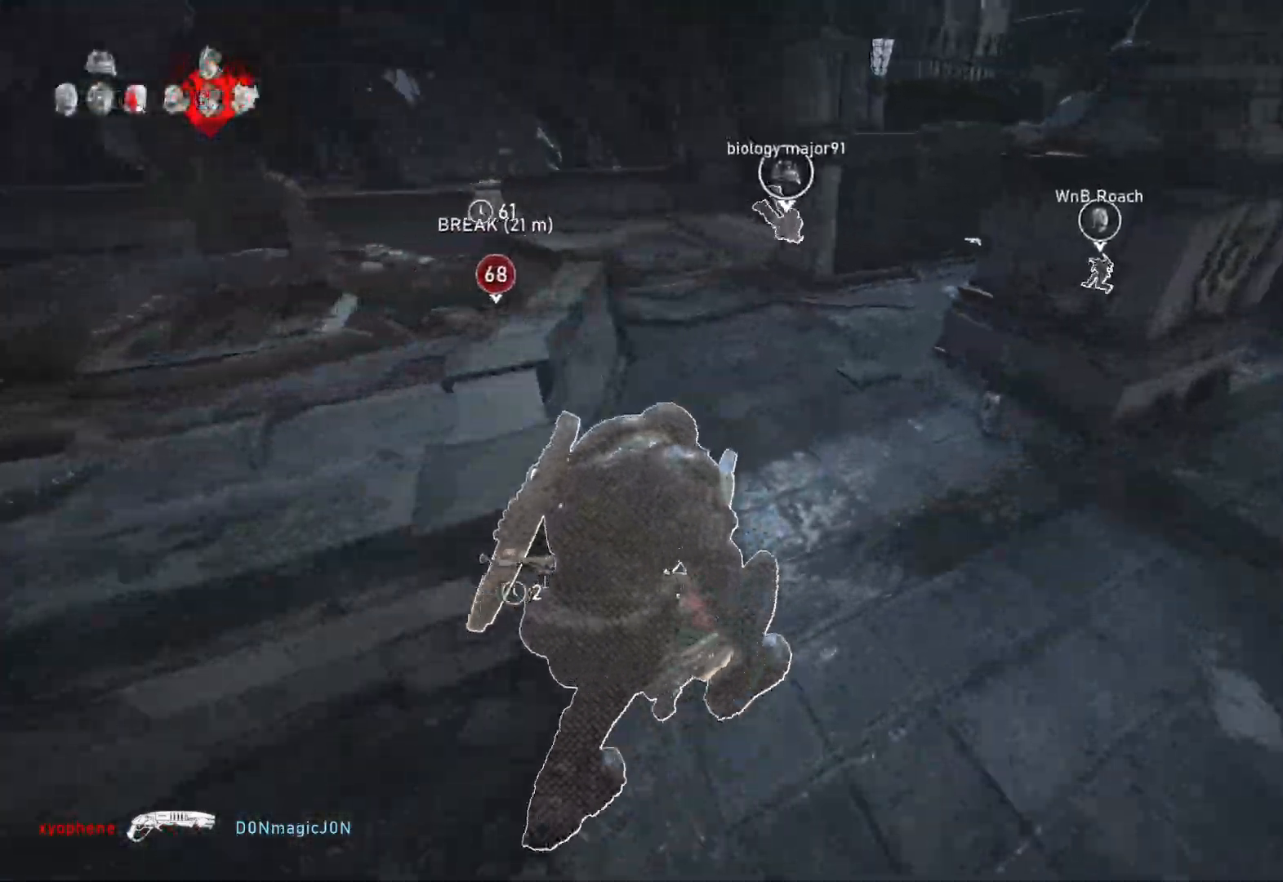
{"buttons": ["L1"], "left_stick": "up-right", "right_stick": "center", "events": [[33, "A", "up"], [67, "L1", "up"], [67, "left_stick", "up-left"], [117, "L1", "down"], [150, "right_stick", "down-left"], [217, "L1", "up"], [217, "left_stick", "up"], [267, "right_stick", "center"], [283, "L1", "down"], [350, "right_stick", "down"], [450, "right_stick", "center"], [467, "left_stick", "up-right"]]}
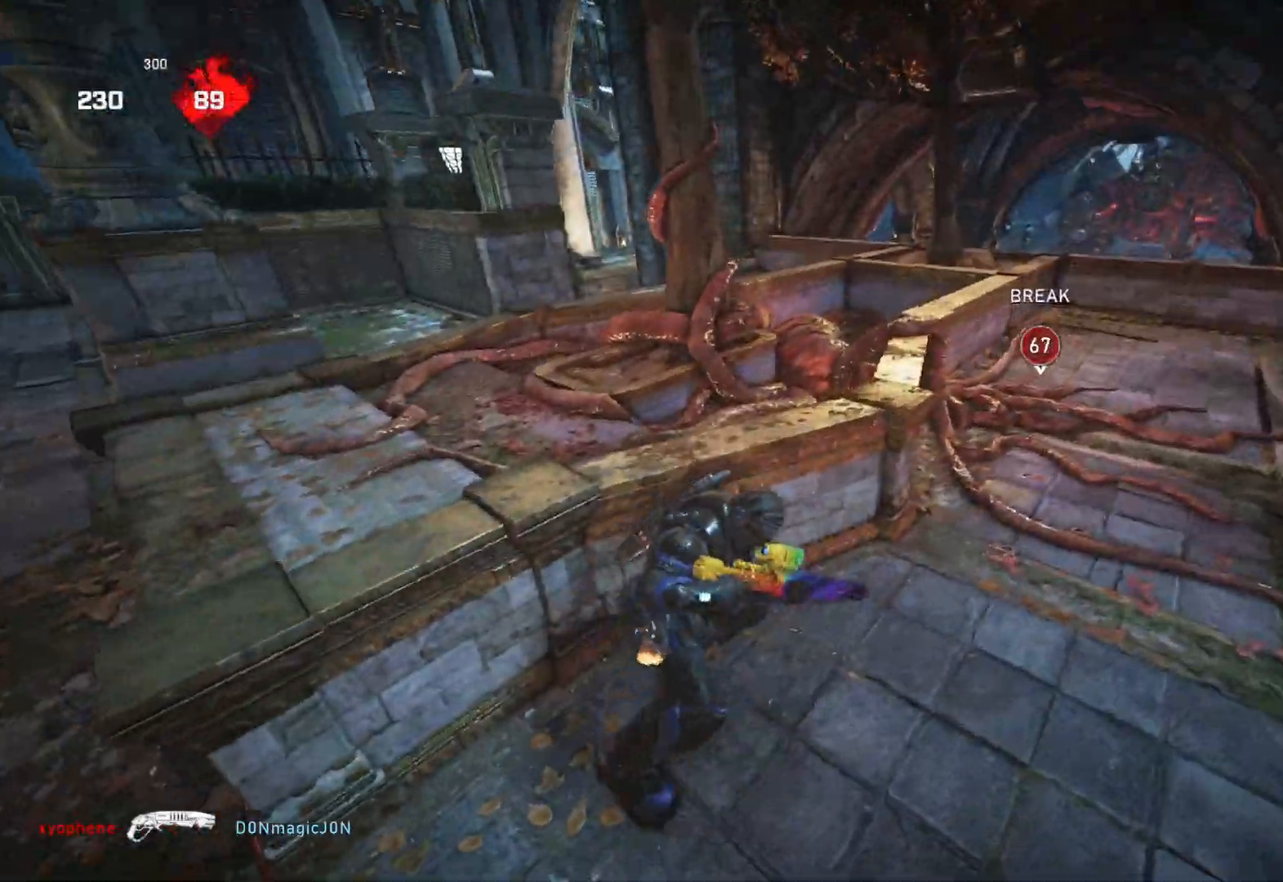
{"buttons": ["L1"], "left_stick": "up-right", "right_stick": "center", "events": [[83, "right_stick", "down"], [150, "right_stick", "center"], [350, "right_stick", "down"], [417, "right_stick", "center"]]}
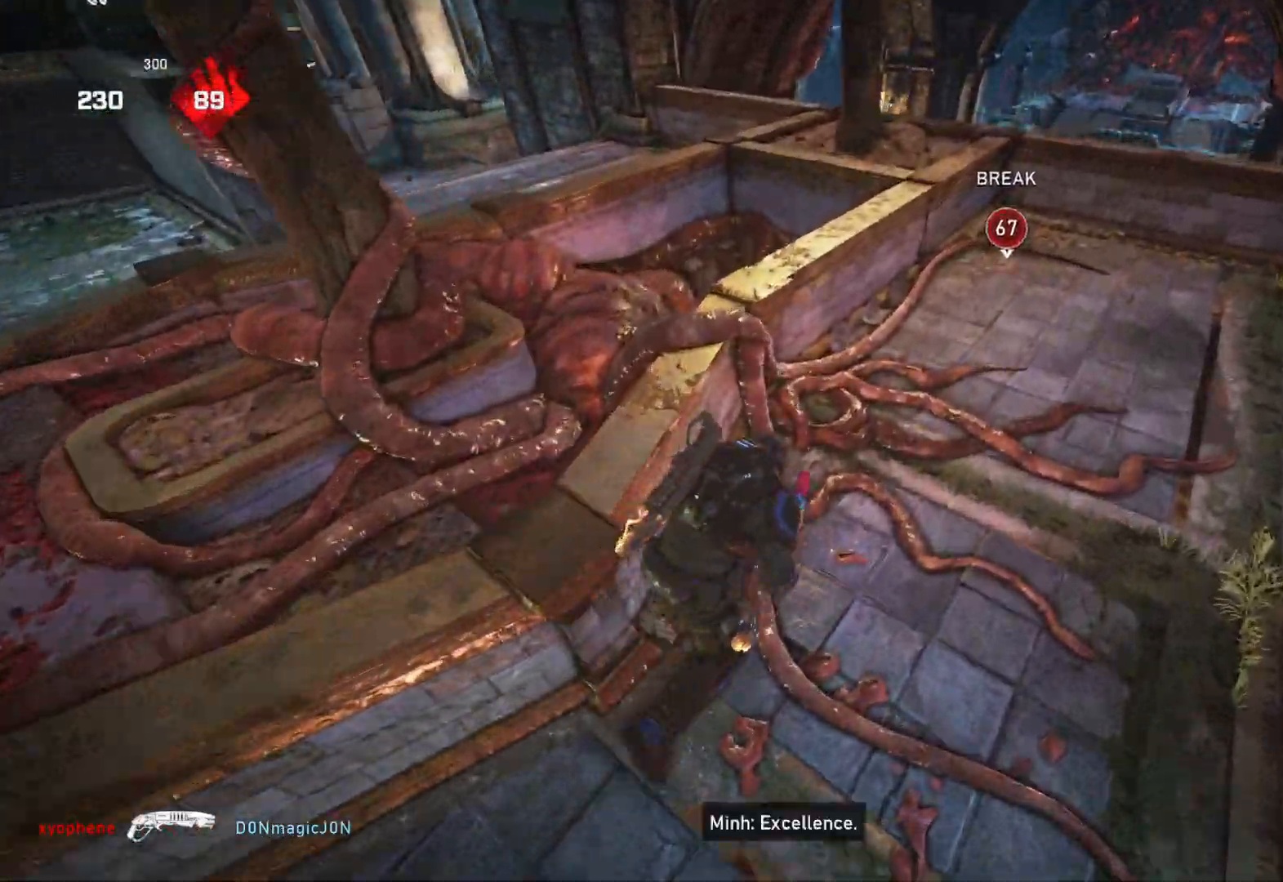
{"buttons": ["L1"], "left_stick": "up-right", "right_stick": "center", "events": [[150, "right_stick", "right"], [233, "right_stick", "center"]]}
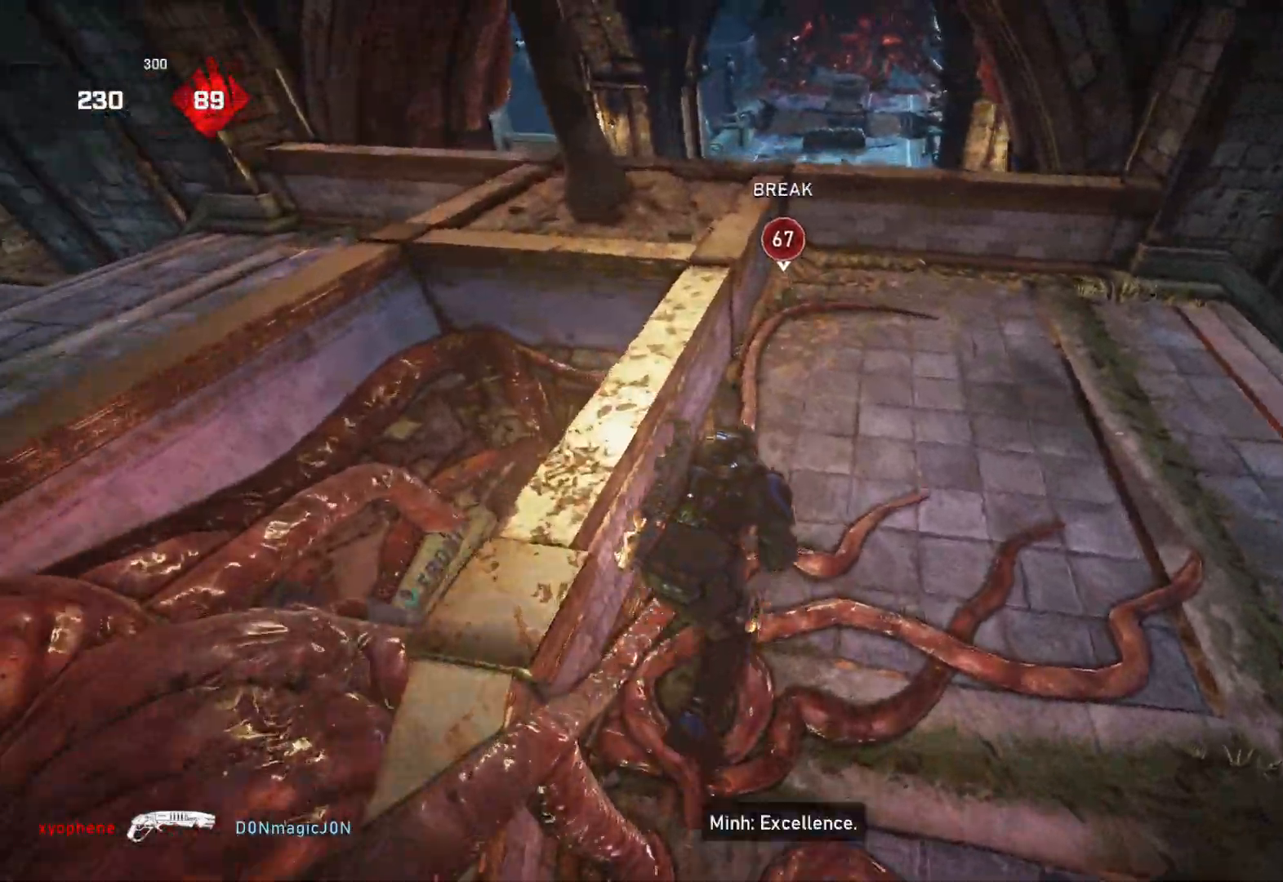
{"buttons": ["L1"], "left_stick": "up-right", "right_stick": "center", "events": [[250, "right_stick", "left"], [367, "right_stick", "center"]]}
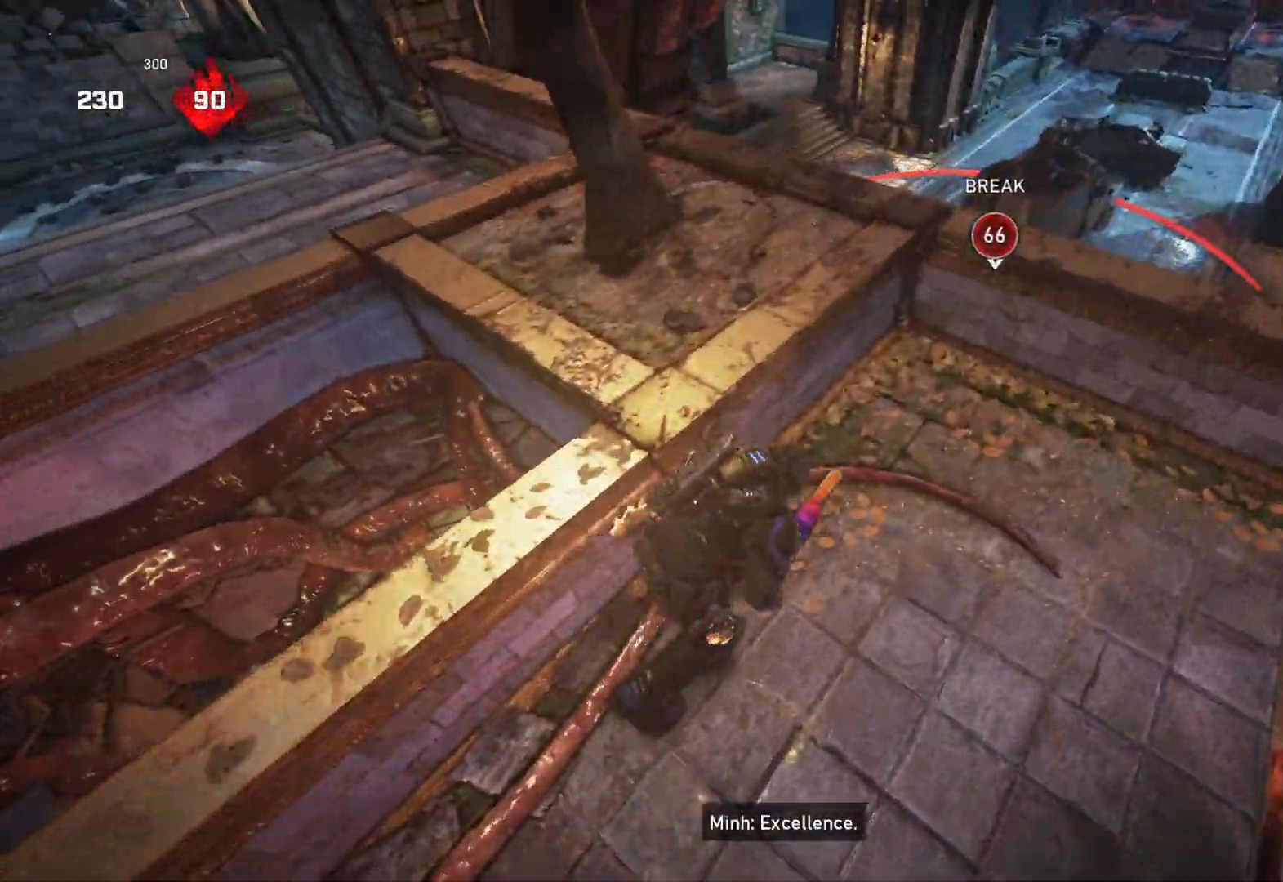
{"buttons": ["L1"], "left_stick": "up-right", "right_stick": "center", "events": []}
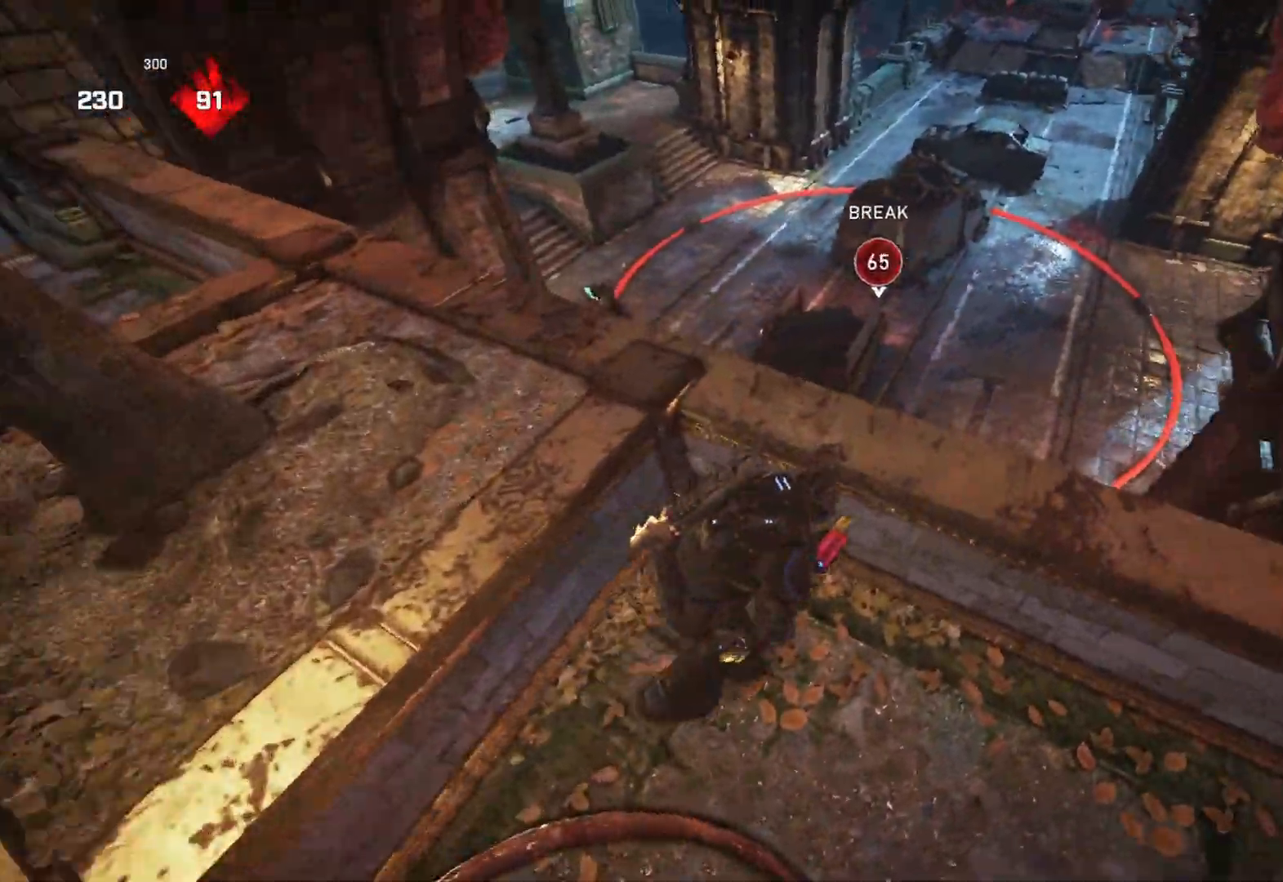
{"buttons": ["L2", "L3"], "left_stick": "center", "right_stick": "up-left", "events": [[133, "L1", "up"], [183, "left_stick", "center"], [200, "right_stick", "left"], [233, "L2", "down"], [317, "L3", "down"], [333, "right_stick", "up-left"], [383, "L3", "up"], [467, "L3", "down"]]}
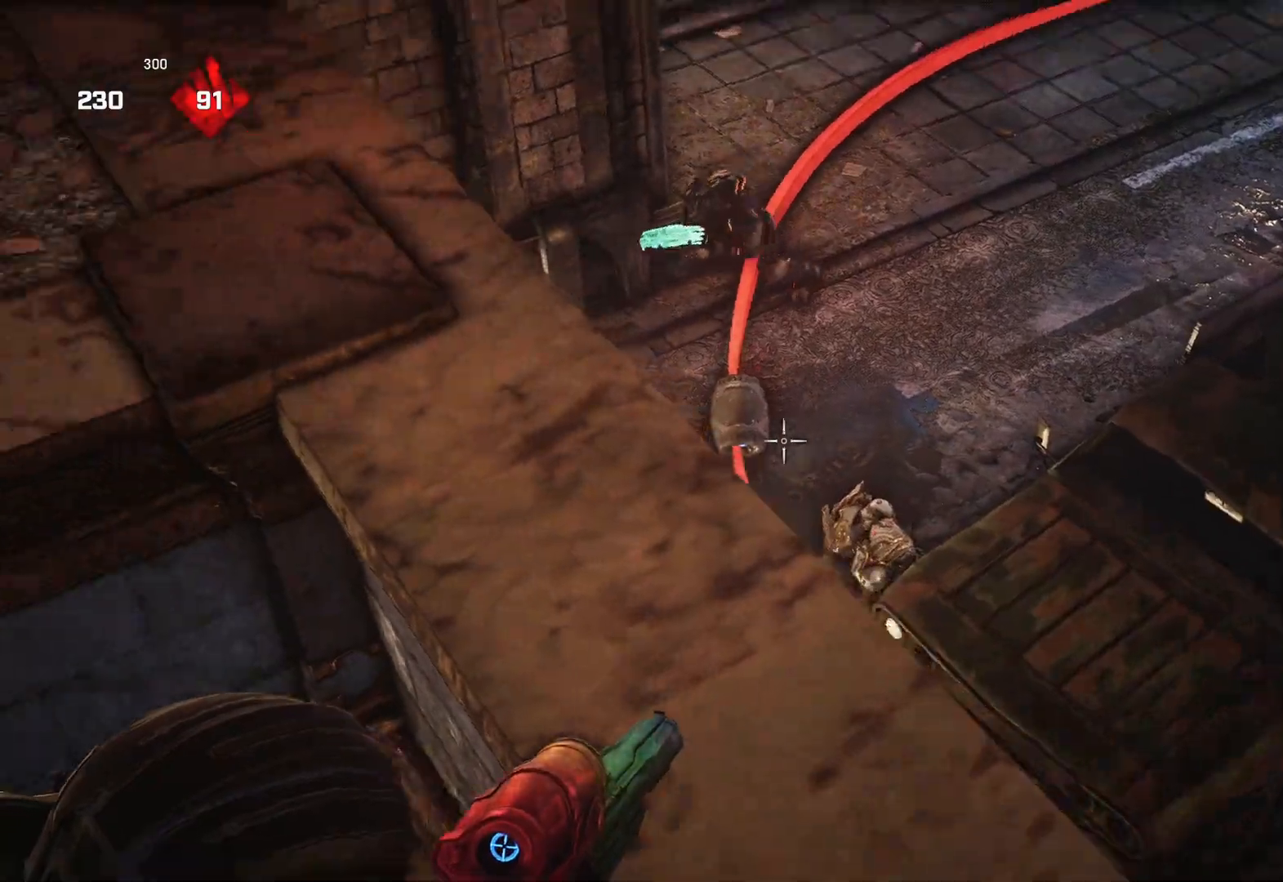
{"buttons": [], "left_stick": "down-right", "right_stick": "center", "events": [[17, "L3", "up"], [67, "right_stick", "center"], [83, "L3", "down"], [100, "left_stick", "down-right"], [133, "right_stick", "right"], [150, "L3", "up"], [150, "left_stick", "center"], [200, "L3", "down"], [217, "left_stick", "right"], [267, "L3", "up"], [267, "right_stick", "center"], [317, "L3", "down"], [383, "left_stick", "down-right"], [417, "L3", "up"], [450, "L2", "up"]]}
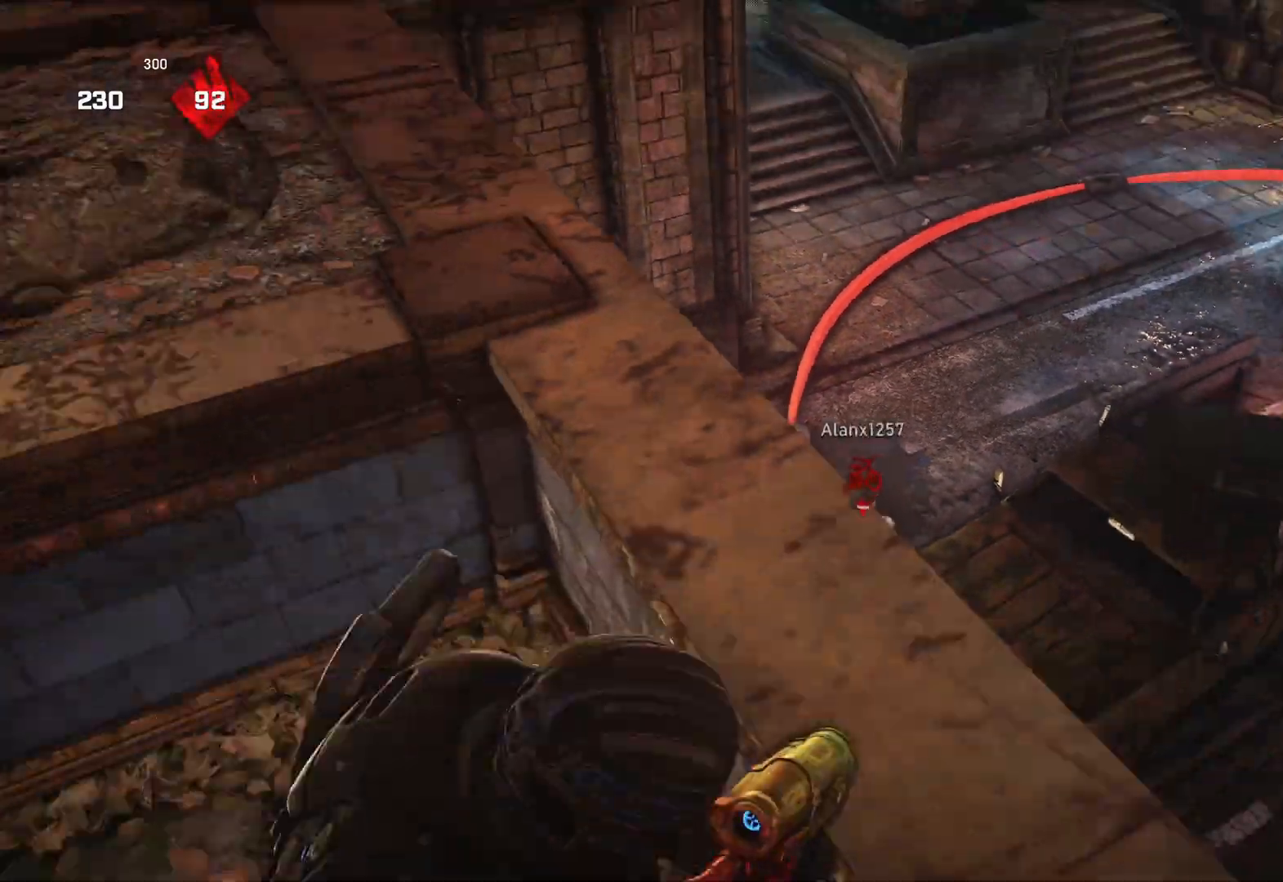
{"buttons": ["L2"], "left_stick": "center", "right_stick": "center", "events": [[200, "right_stick", "down"], [217, "left_stick", "center"], [233, "L2", "down"], [250, "right_stick", "center"], [300, "right_stick", "right"], [417, "right_stick", "center"]]}
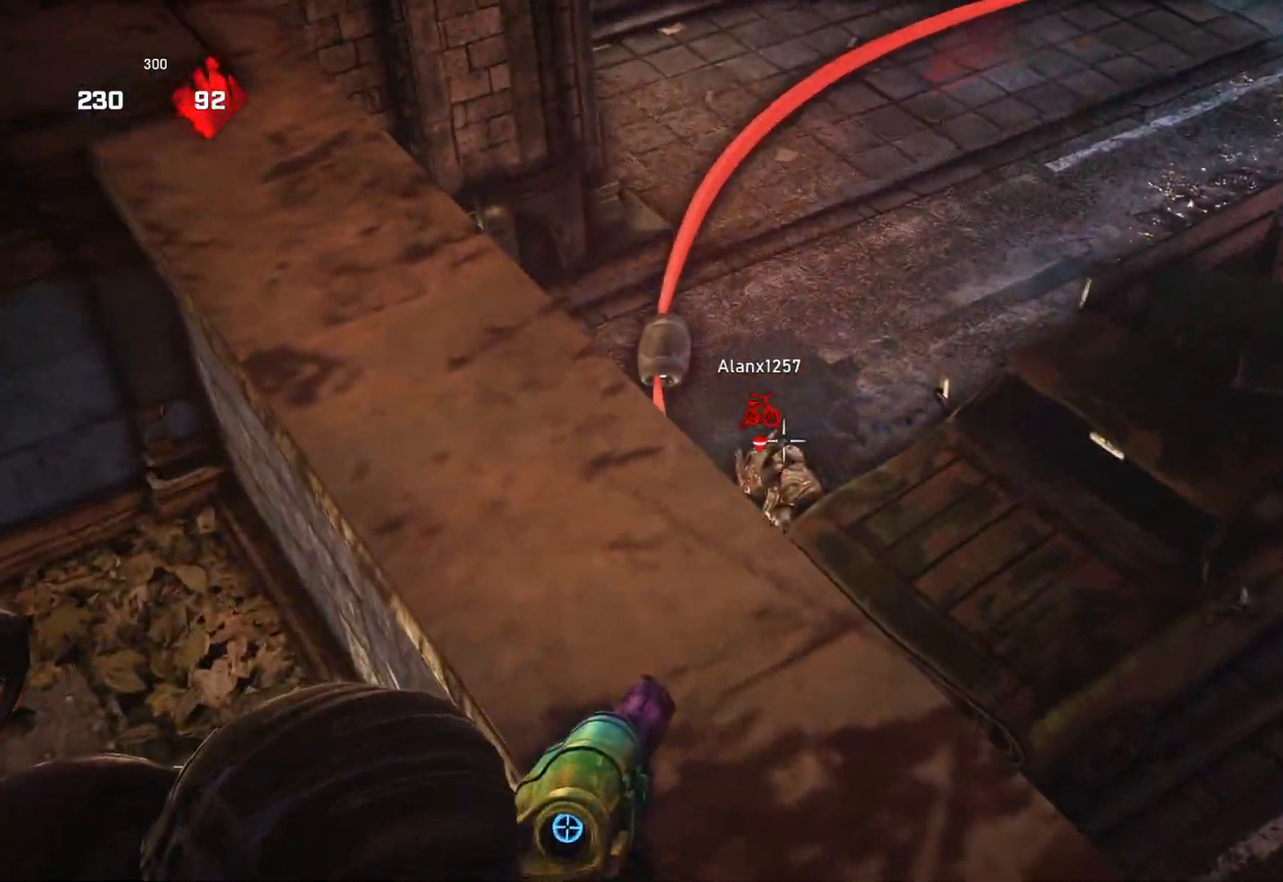
{"buttons": [], "left_stick": "center", "right_stick": "down", "events": [[167, "right_stick", "down"], [267, "R2", "down"], [283, "right_stick", "center"], [350, "L2", "up"], [350, "R2", "up"], [500, "right_stick", "down"]]}
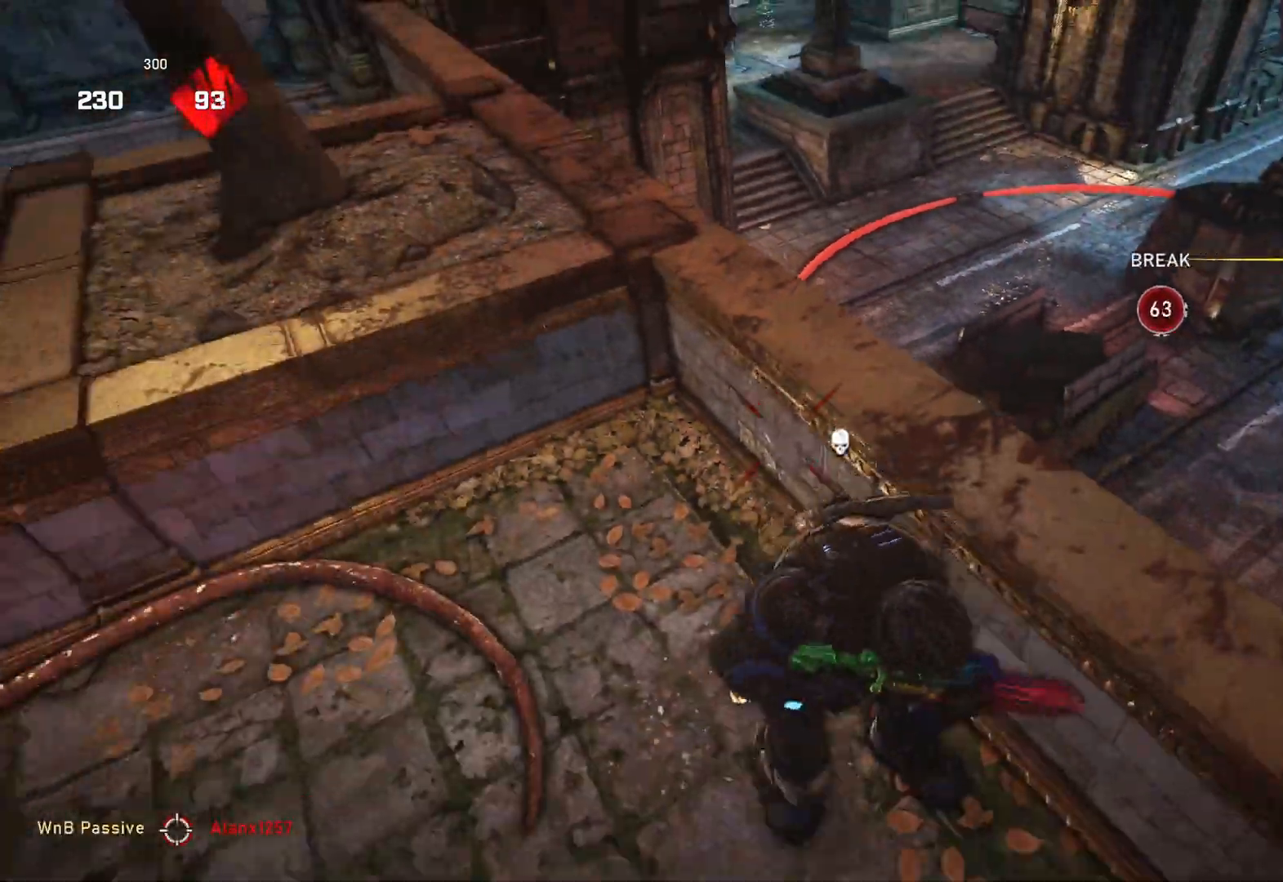
{"buttons": [], "left_stick": "center", "right_stick": "center", "events": [[83, "right_stick", "center"]]}
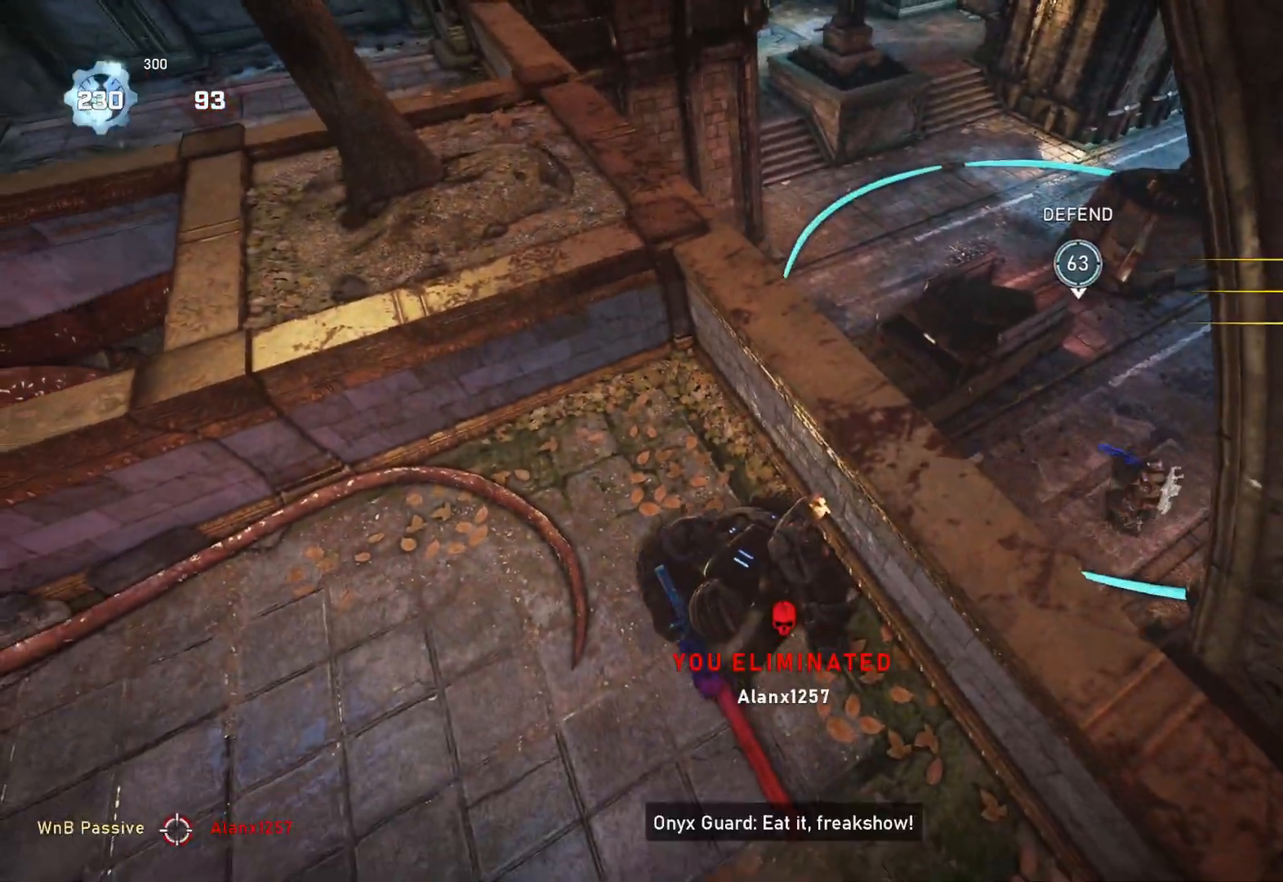
{"buttons": [], "left_stick": "center", "right_stick": "center", "events": []}
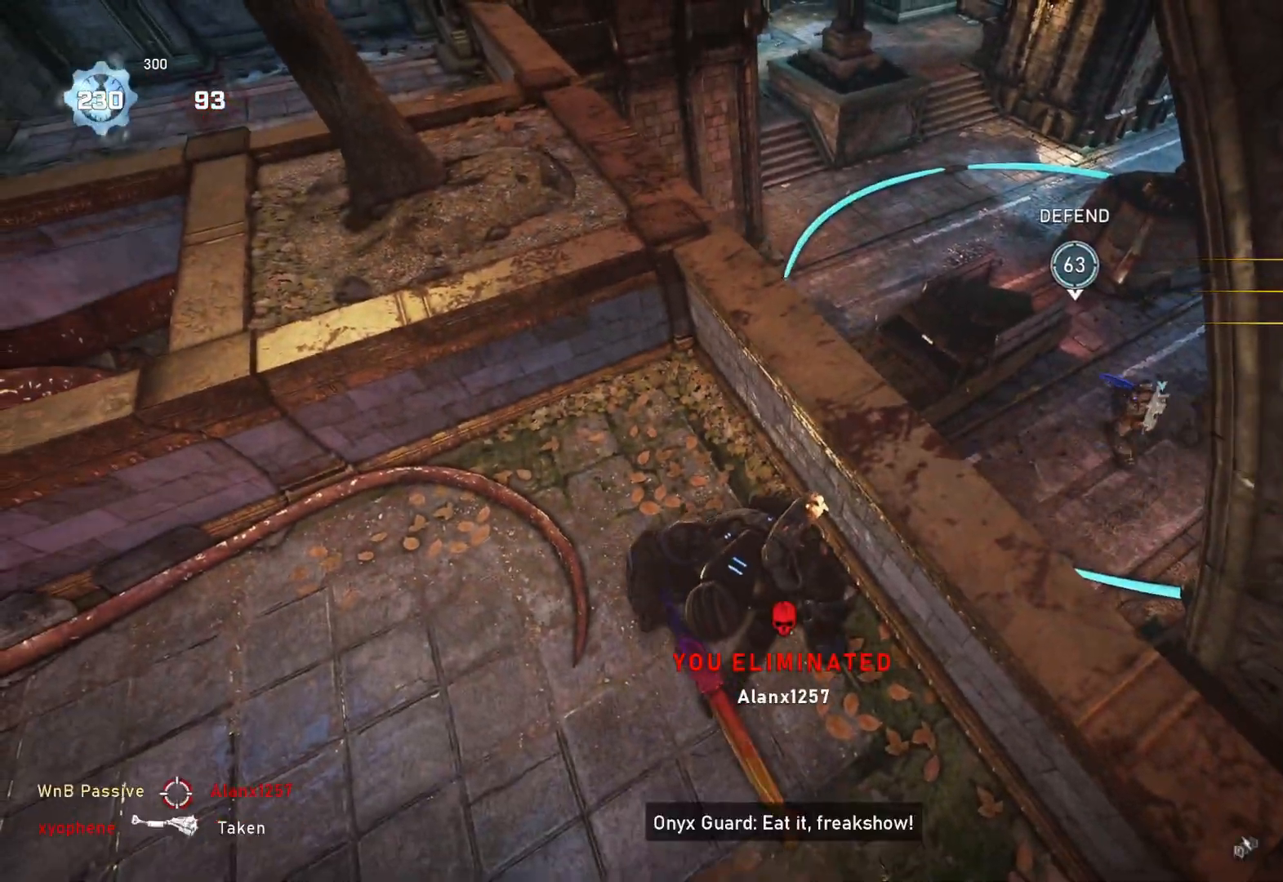
{"buttons": [], "left_stick": "up-left", "right_stick": "left", "events": [[383, "right_stick", "left"], [400, "left_stick", "down-left"], [417, "R1", "down"], [483, "left_stick", "up-left"], [500, "R1", "up"]]}
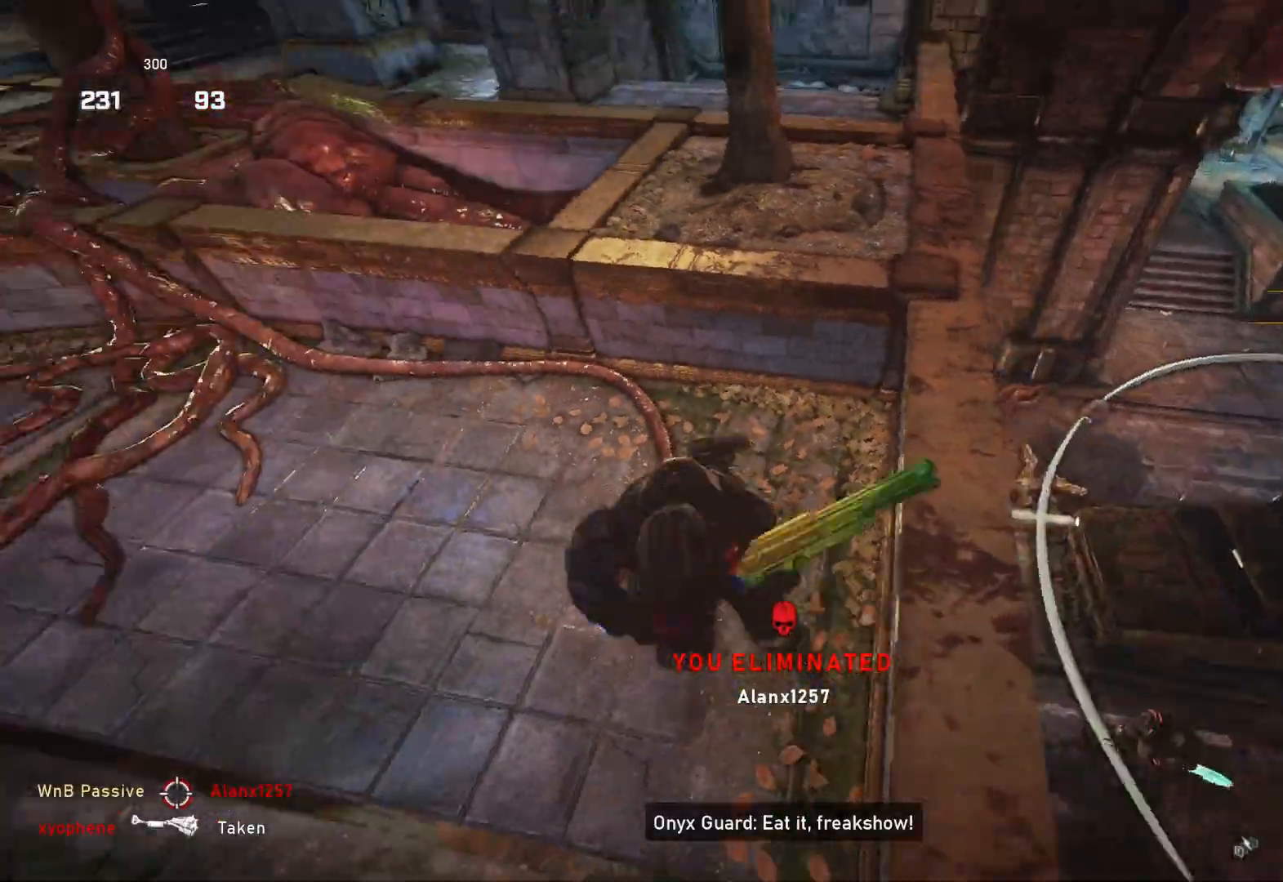
{"buttons": [], "left_stick": "down-right", "right_stick": "down-right", "events": [[17, "right_stick", "center"], [33, "L1", "down"], [83, "left_stick", "up"], [100, "L1", "up"], [200, "left_stick", "up-left"], [367, "left_stick", "down-left"], [417, "right_stick", "down-right"], [433, "left_stick", "down-right"]]}
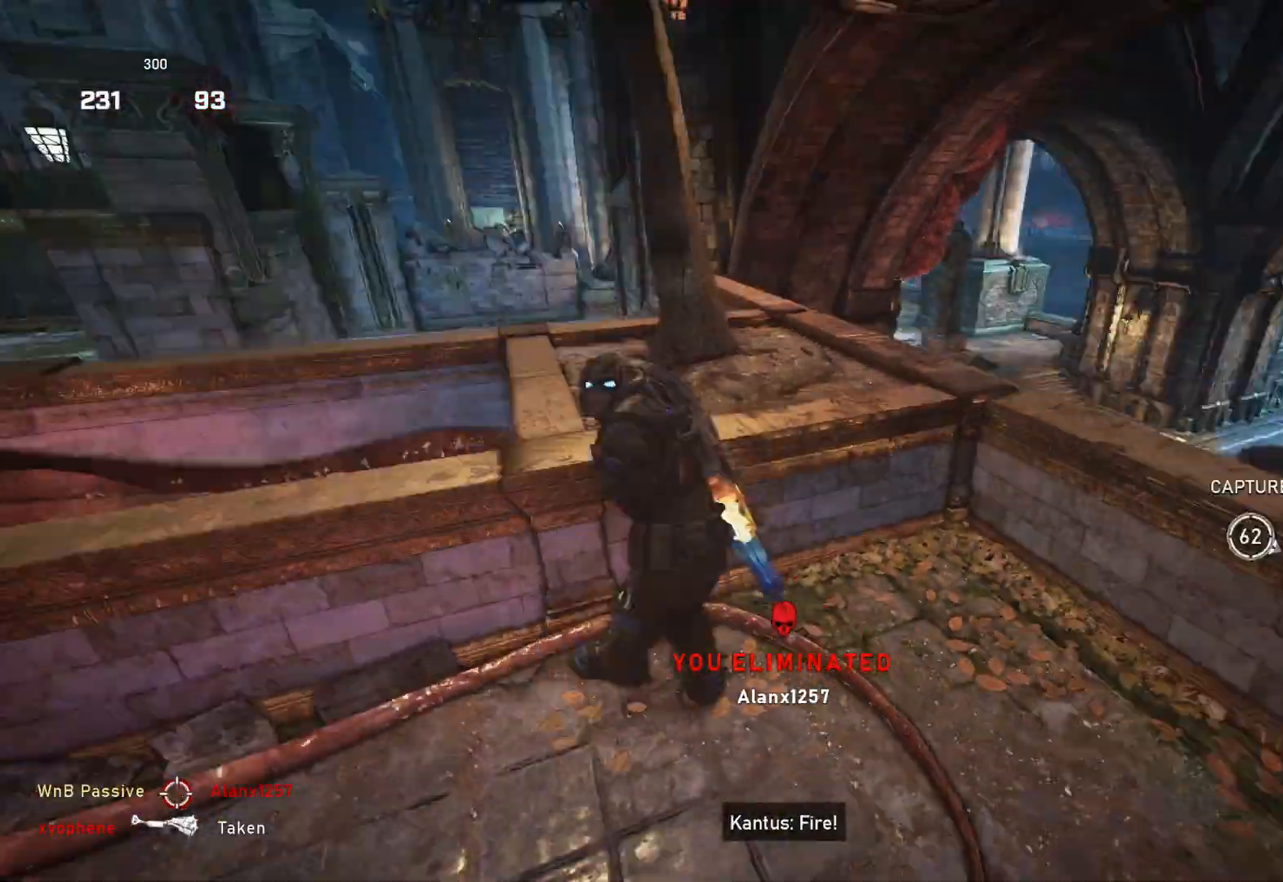
{"buttons": ["L2"], "left_stick": "center", "right_stick": "center", "events": [[33, "left_stick", "up-right"], [50, "L1", "down"], [117, "L1", "up"], [117, "right_stick", "center"], [250, "right_stick", "down"], [350, "left_stick", "down-right"], [450, "left_stick", "center"], [450, "right_stick", "center"], [500, "L2", "down"]]}
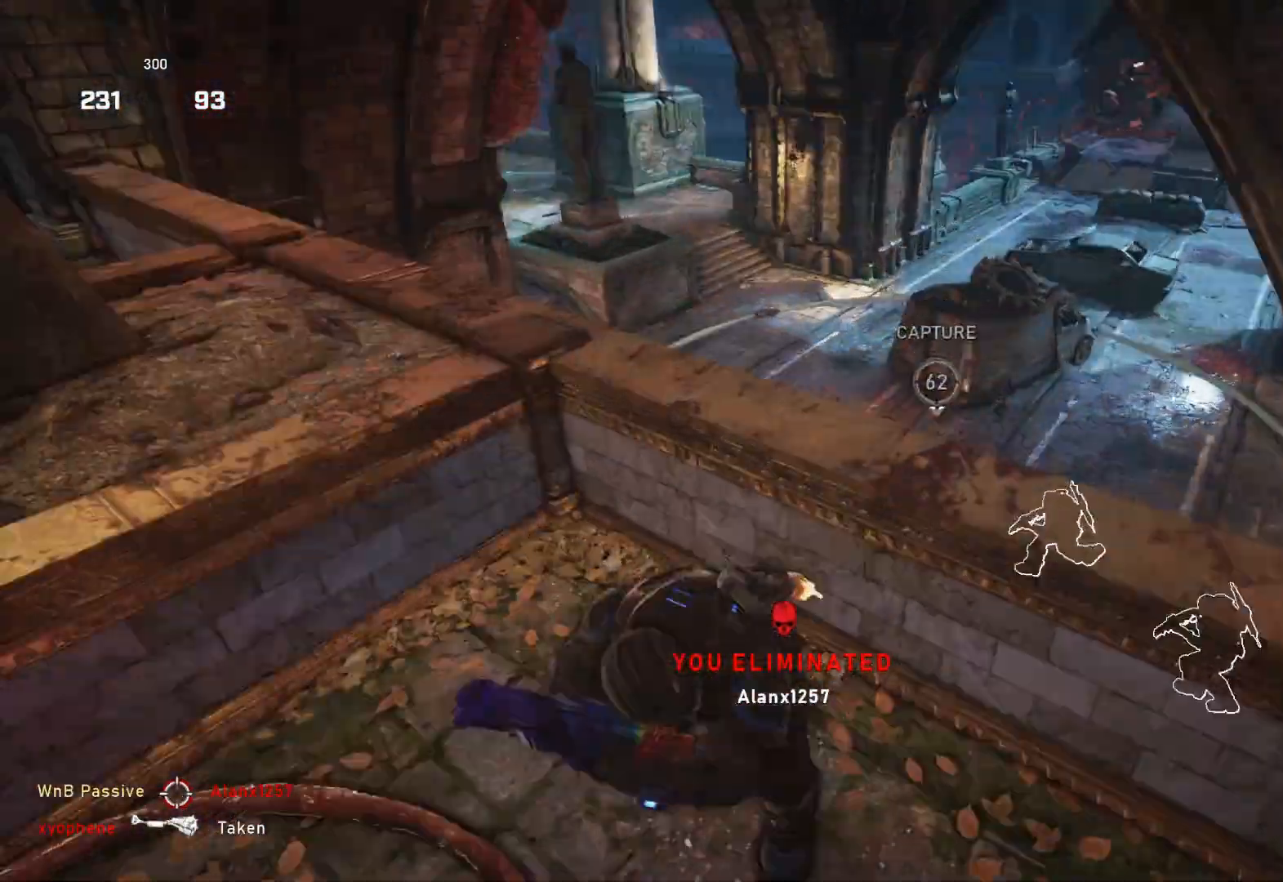
{"buttons": [], "left_stick": "down-right", "right_stick": "left", "events": [[17, "right_stick", "left"], [50, "left_stick", "right"], [67, "L3", "down"], [133, "L3", "up"], [167, "right_stick", "center"], [217, "L3", "down"], [267, "right_stick", "left"], [283, "L3", "up"], [333, "L3", "down"], [383, "L3", "up"], [450, "L2", "up"], [467, "left_stick", "down-right"]]}
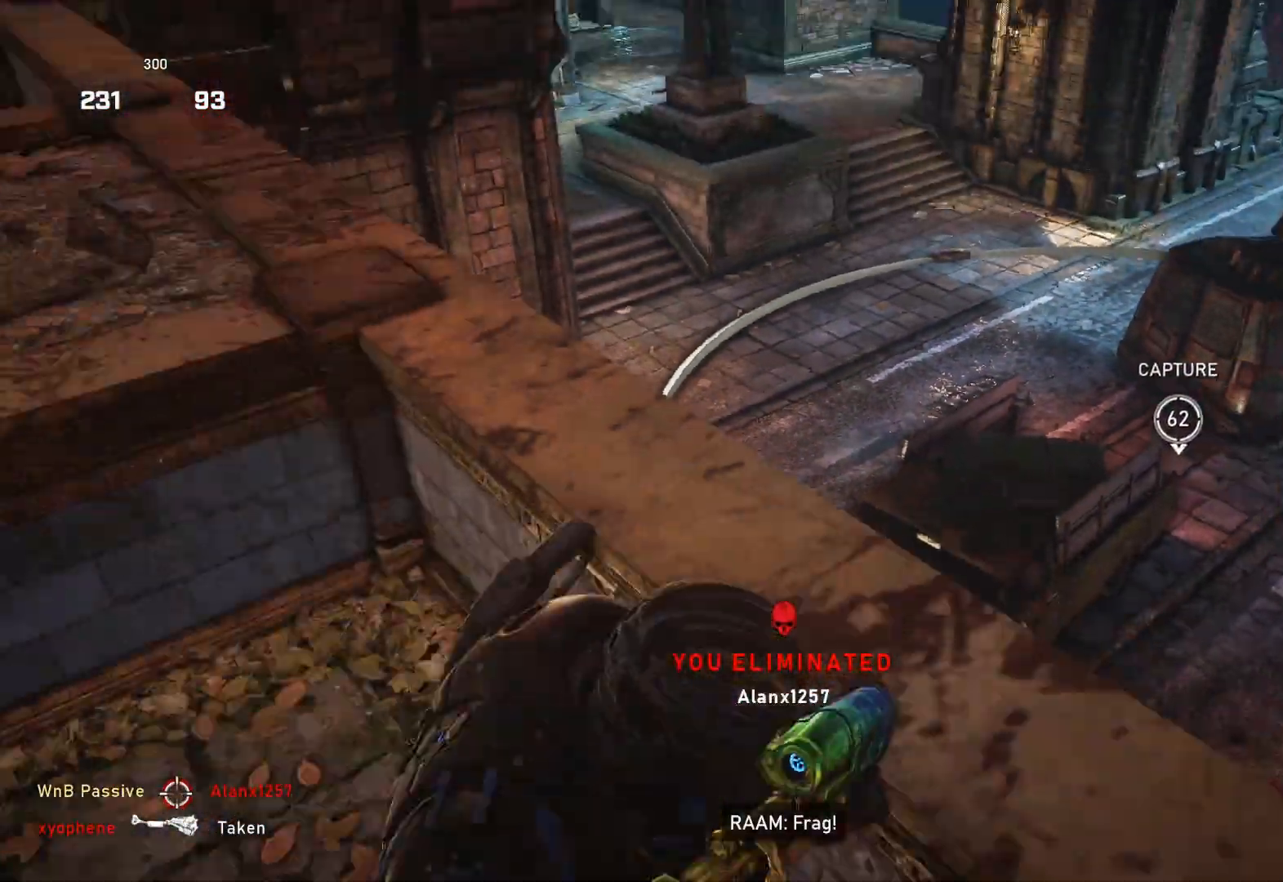
{"buttons": [], "left_stick": "left", "right_stick": "left", "events": [[67, "left_stick", "center"], [433, "left_stick", "left"]]}
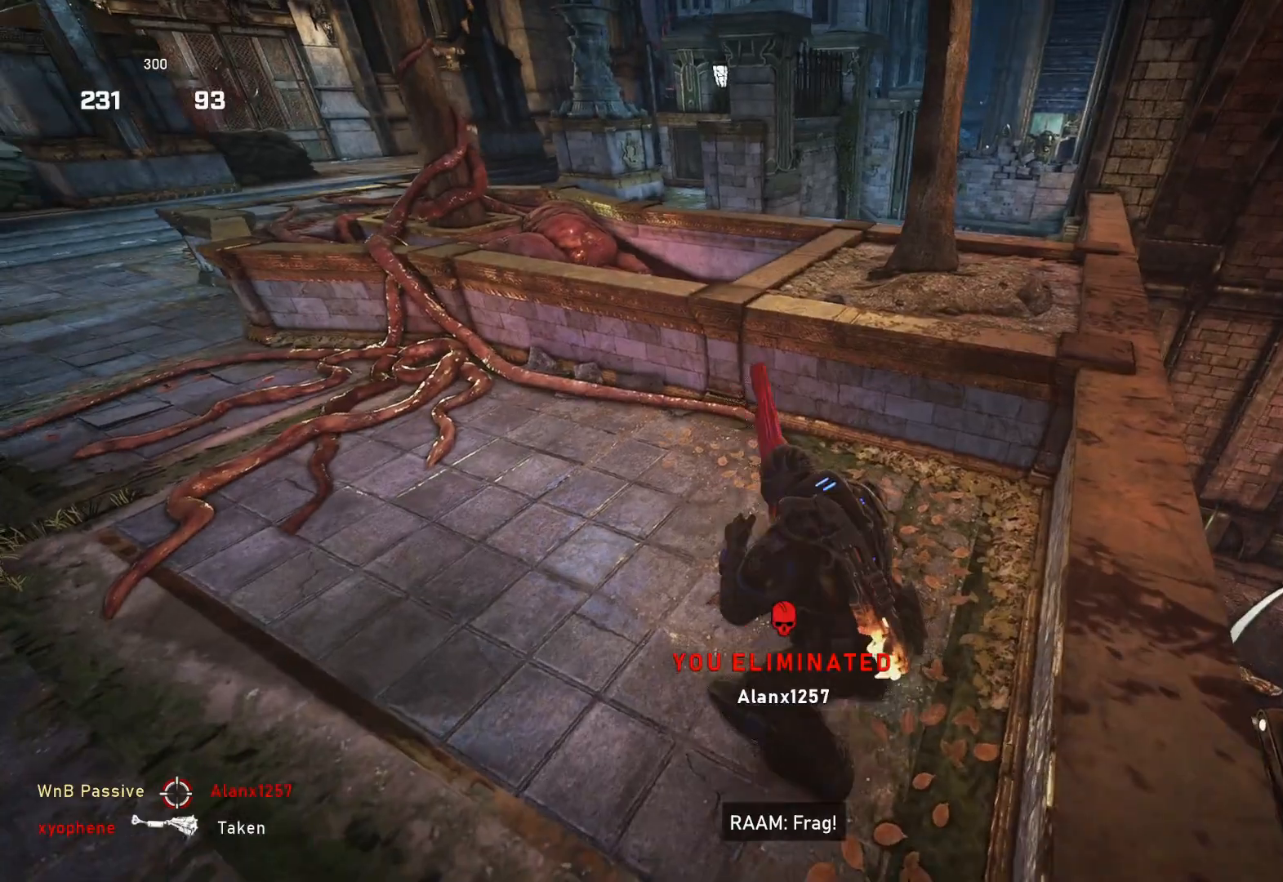
{"buttons": [], "left_stick": "up-left", "right_stick": "down", "events": [[17, "right_stick", "center"], [50, "left_stick", "up"], [100, "L1", "down"], [200, "L1", "up"], [283, "left_stick", "up-left"], [383, "right_stick", "down"]]}
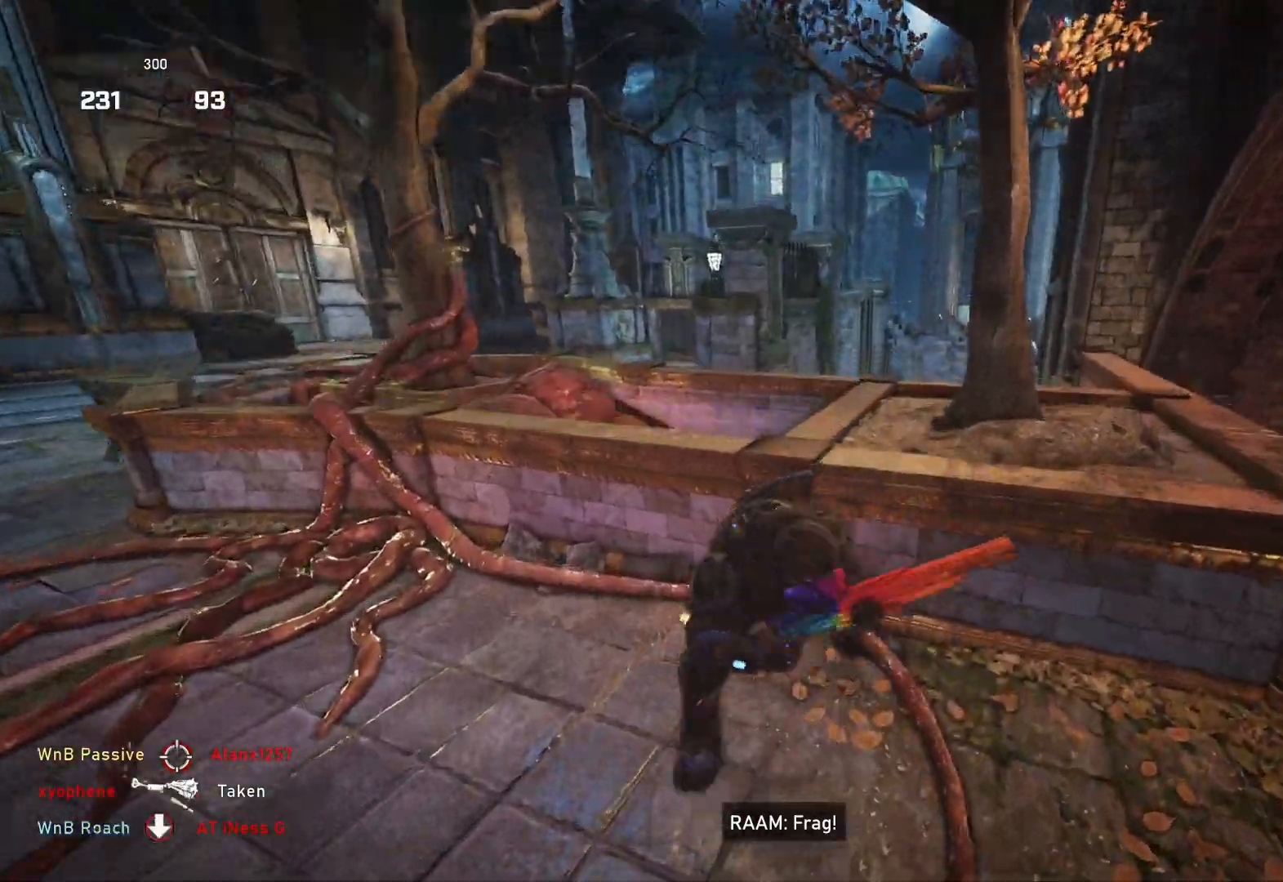
{"buttons": [], "left_stick": "right", "right_stick": "right", "events": [[17, "left_stick", "left"], [117, "left_stick", "center"], [200, "right_stick", "center"], [467, "left_stick", "right"], [483, "right_stick", "right"]]}
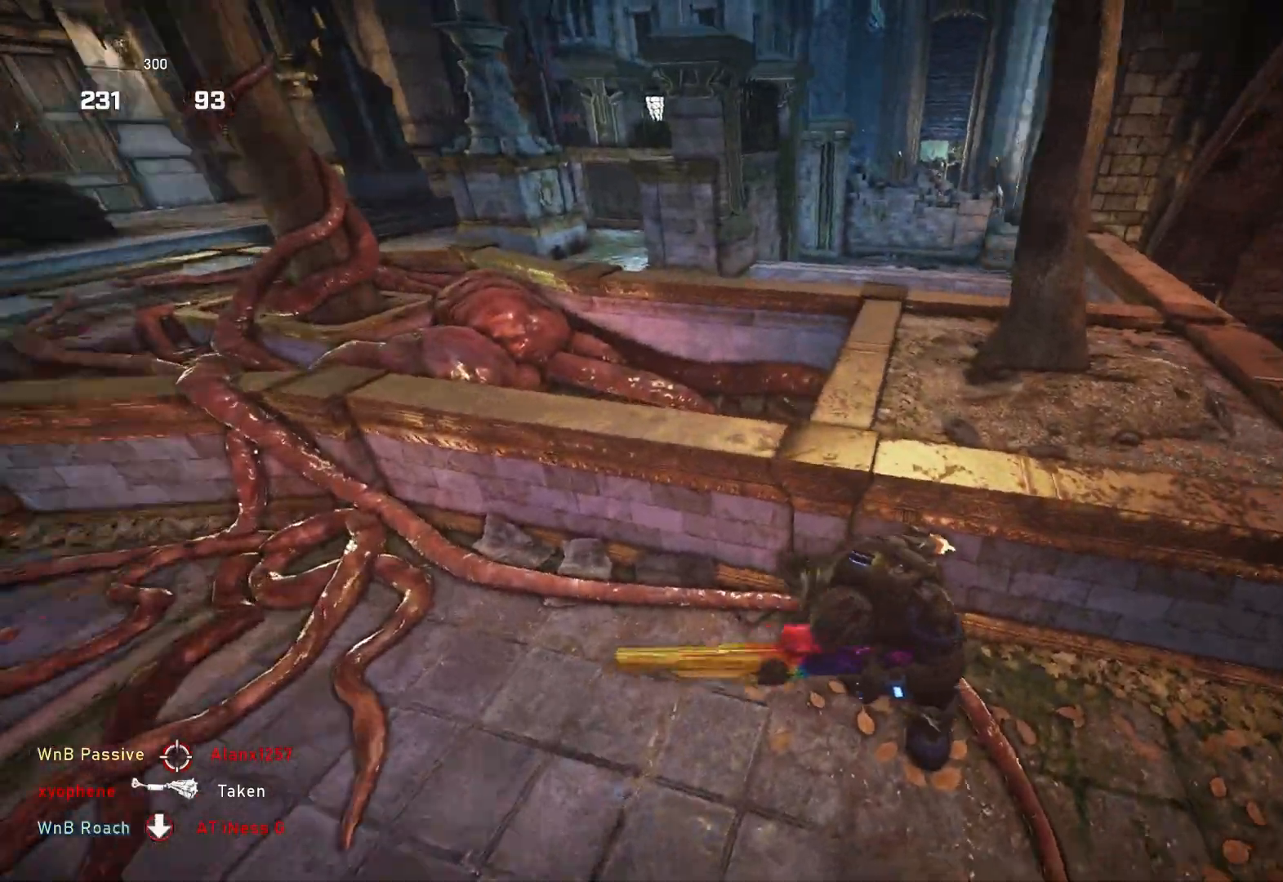
{"buttons": ["L1"], "left_stick": "up-right", "right_stick": "center", "events": [[50, "L1", "down"], [67, "left_stick", "up-right"], [233, "right_stick", "center"], [400, "right_stick", "right"], [500, "right_stick", "center"]]}
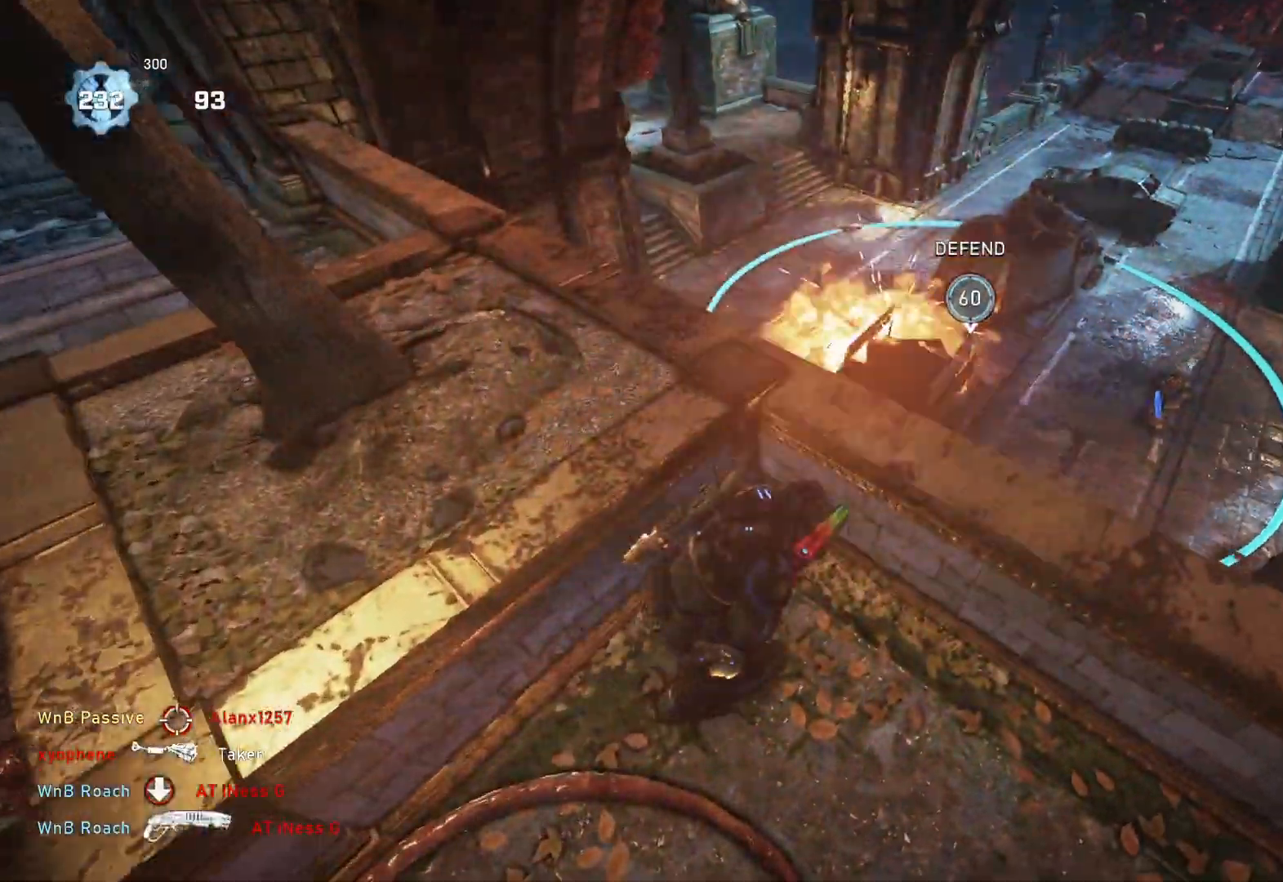
{"buttons": ["L2"], "left_stick": "center", "right_stick": "up-left", "events": [[217, "L1", "up"], [317, "left_stick", "center"], [317, "right_stick", "left"], [333, "L2", "down"], [383, "L3", "down"], [383, "right_stick", "up-left"], [450, "L3", "up"]]}
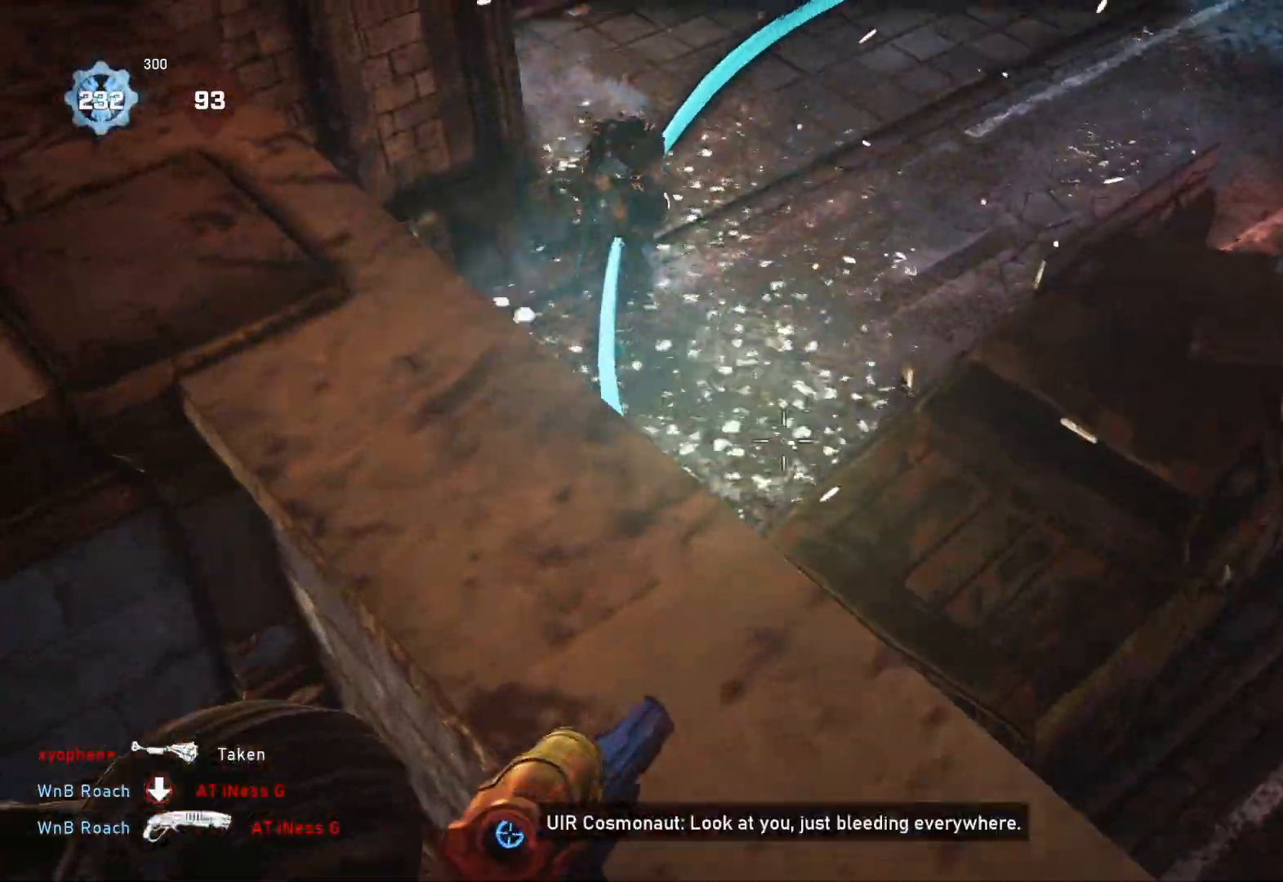
{"buttons": ["L2"], "left_stick": "center", "right_stick": "down", "events": [[17, "L3", "down"], [67, "L3", "up"], [133, "L3", "down"], [200, "L3", "up"], [200, "right_stick", "center"], [250, "L3", "down"], [333, "L3", "up"], [383, "right_stick", "down"]]}
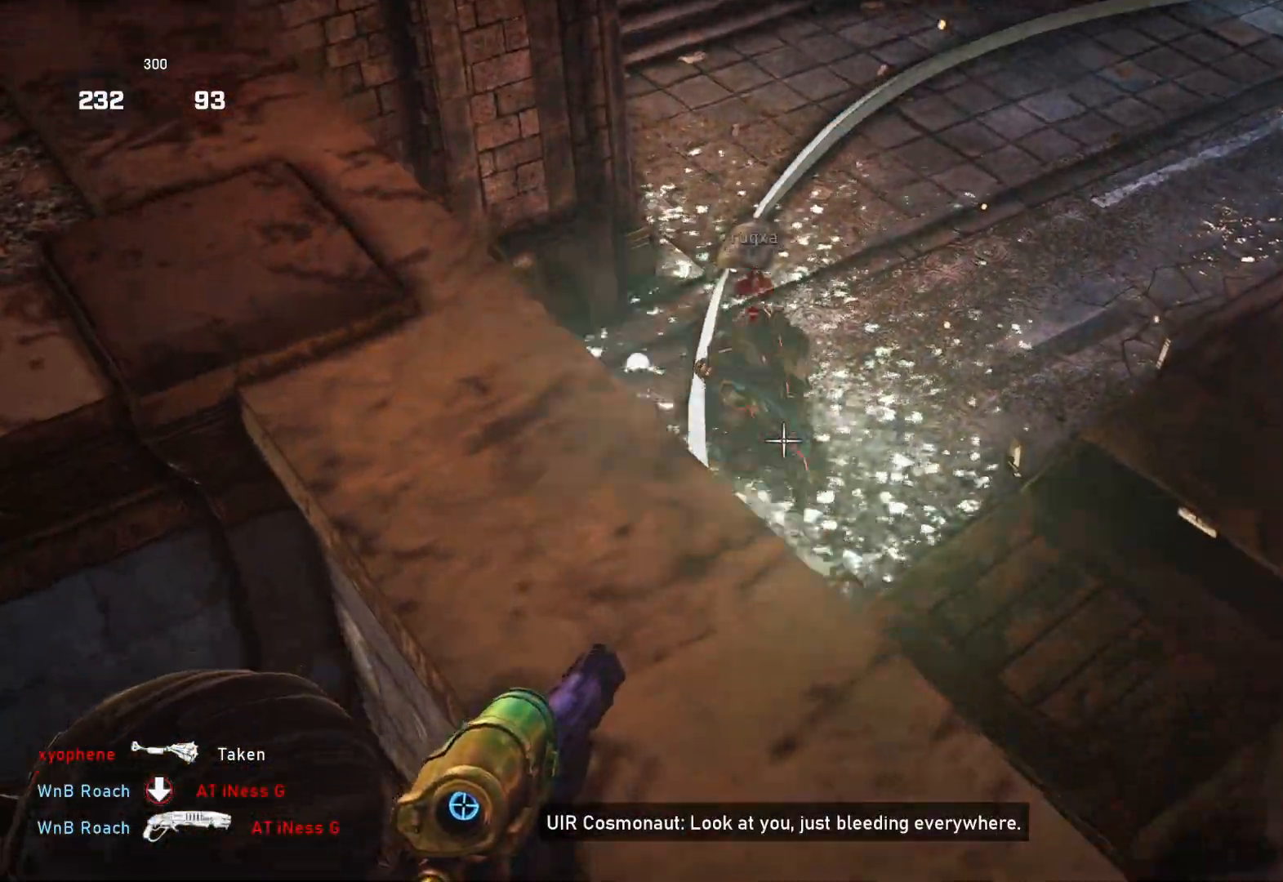
{"buttons": [], "left_stick": "center", "right_stick": "center", "events": [[50, "R2", "down"], [117, "L2", "up"], [117, "R2", "up"], [117, "right_stick", "center"], [383, "right_stick", "down"], [450, "right_stick", "center"]]}
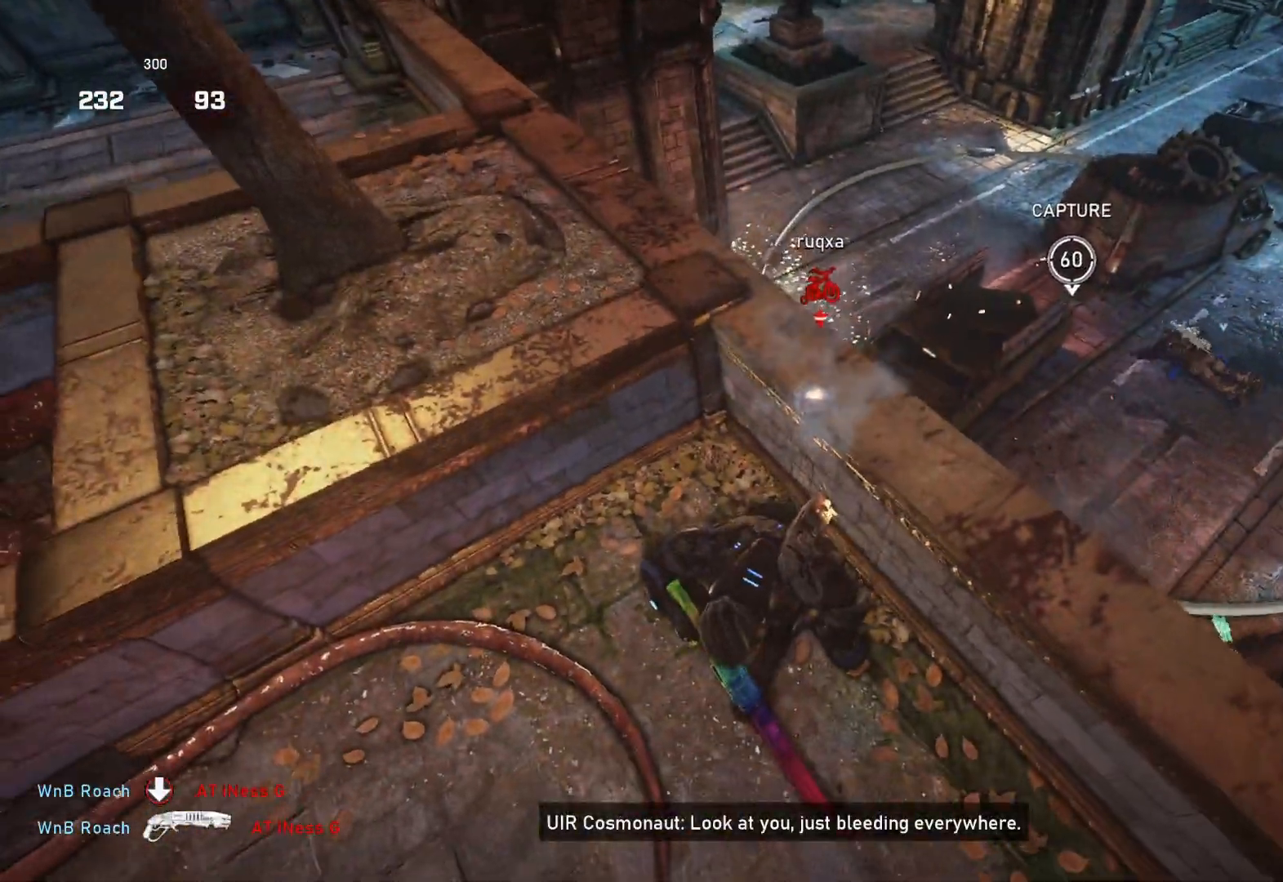
{"buttons": ["A"], "left_stick": "center", "right_stick": "center", "events": [[50, "A", "down"]]}
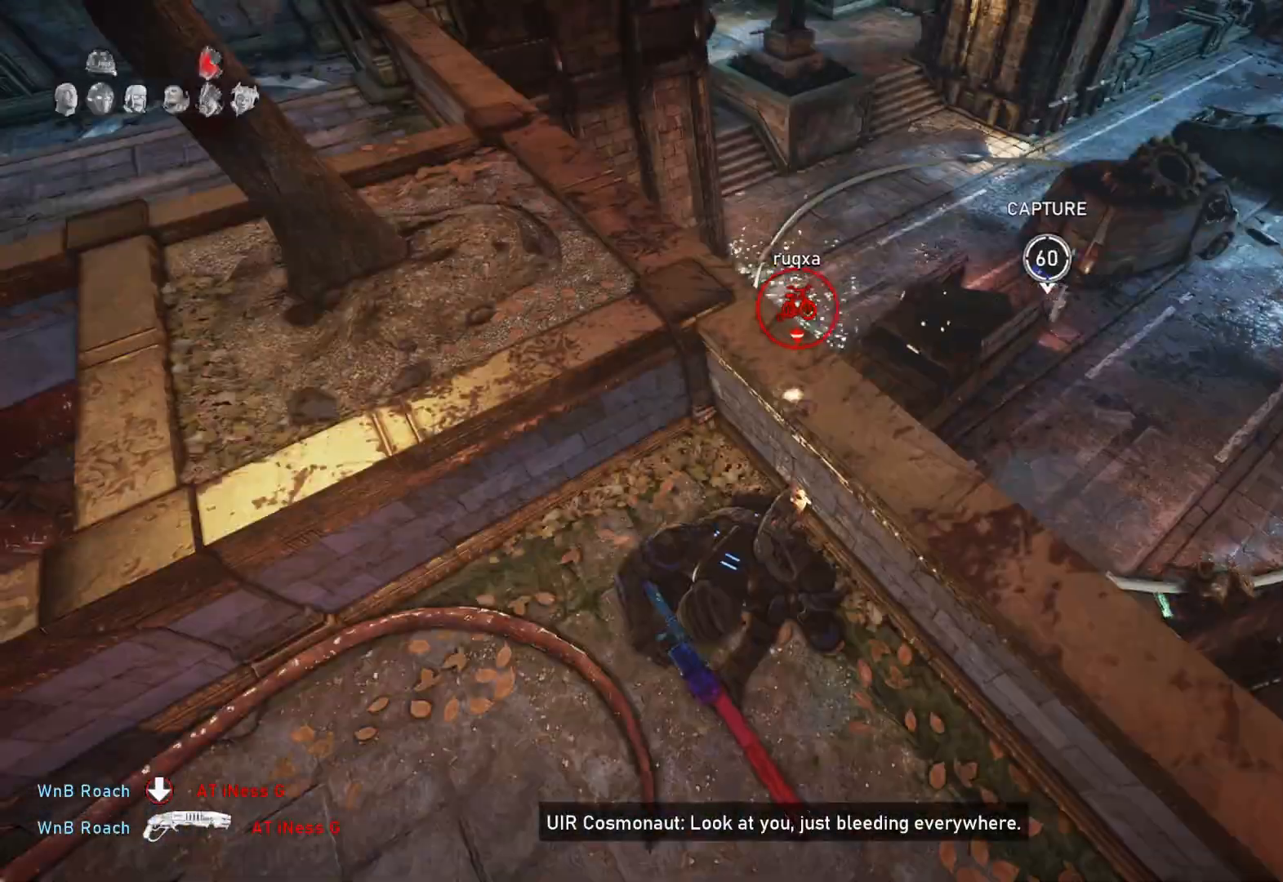
{"buttons": [], "left_stick": "down-right", "right_stick": "center", "events": [[117, "A", "up"], [483, "left_stick", "down-right"]]}
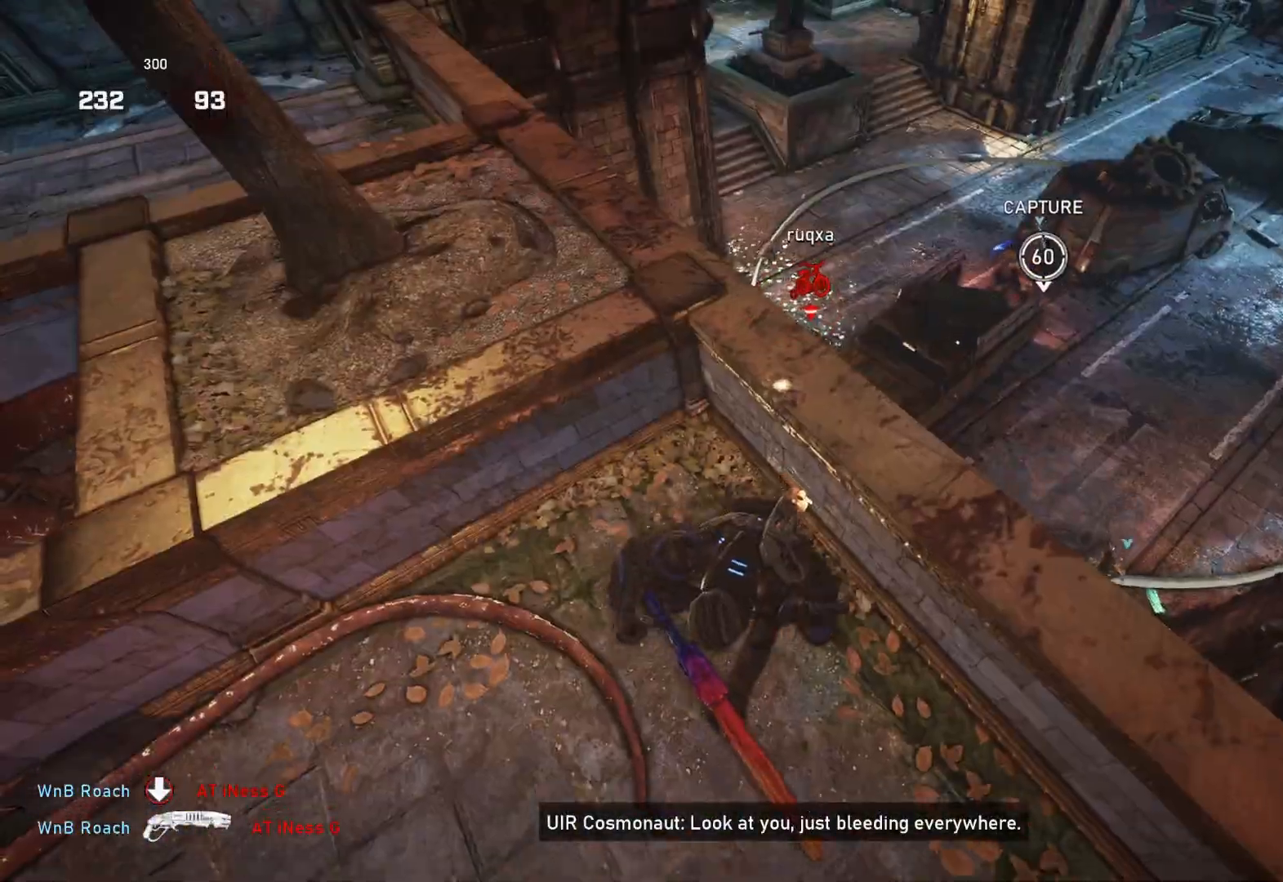
{"buttons": ["L2"], "left_stick": "center", "right_stick": "center", "events": [[100, "left_stick", "center"], [200, "R1", "down"], [200, "right_stick", "up"], [267, "R1", "up"], [300, "right_stick", "center"], [433, "L2", "down"]]}